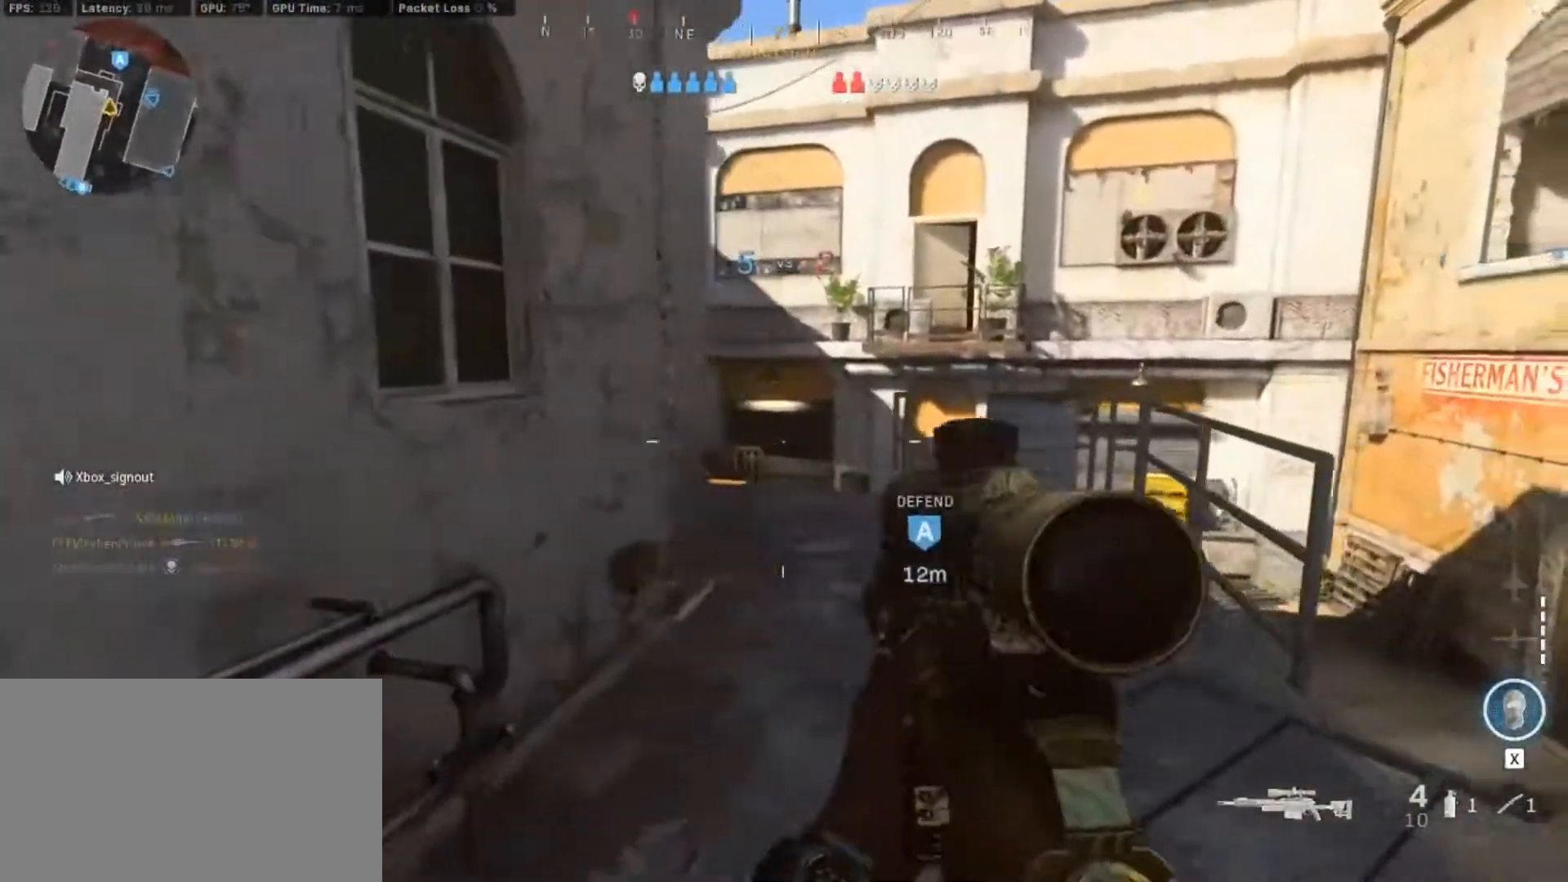
Gameplay with keyboard and mouse; each line is a JSON object with the keys and mouse buttons held at the frame after it. "events" lists presses ("down") and releases ("up") of "1", "2", "3", "4", "5", "a", "alt", "c", "caps_lock", "ctrl", "d", "e", "f", "g", "q", "r", "s", "shift", "space", "t", "tab", "v", "w", "x", "z", "mouse_left", "mouse_wheel" and "mouse_right" between this image and that frame as [ms after this image, input, new state], when the widget could be followed in between. "mouse_left", "mouse_wheel", "mouse_right" = the "left", "wheel", "right" buttons of the "mouse" list. No other keys are recorded. "wheel" means that the mouse wheel is clicked or scrolled. Not read: mouse_move.
{"keys": ["d"], "mouse": [], "events": [[33, "w", "down"], [117, "shift", "down"], [167, "a", "down"], [400, "a", "up"], [400, "shift", "up"], [400, "w", "up"]]}
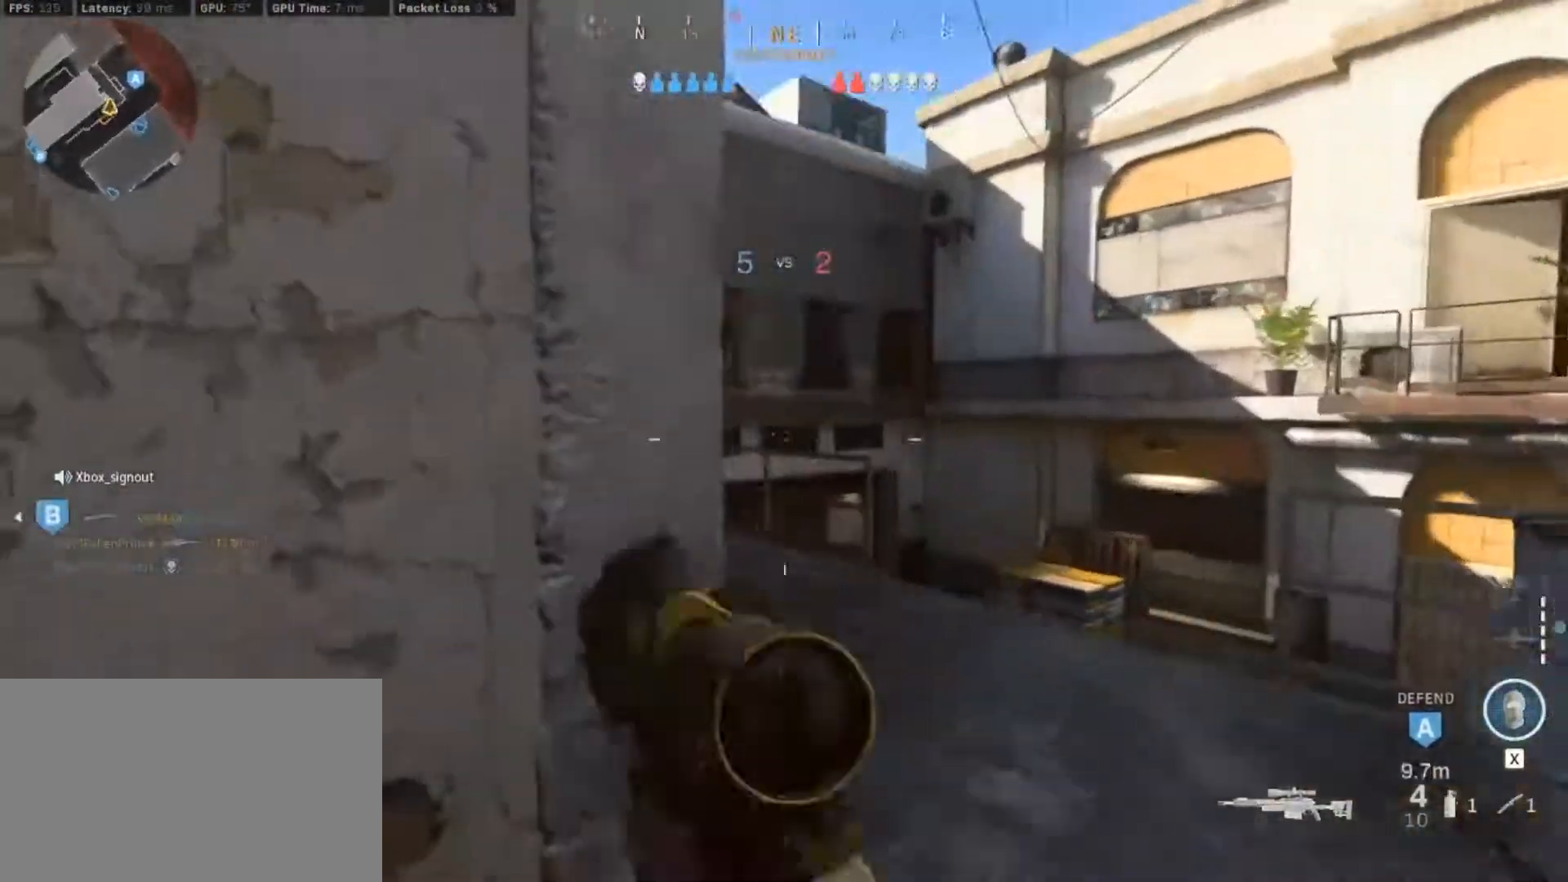
{"keys": [], "mouse": ["right"], "events": [[133, "d", "up"], [283, "a", "down"], [367, "mouse_right", "down"], [467, "a", "up"]]}
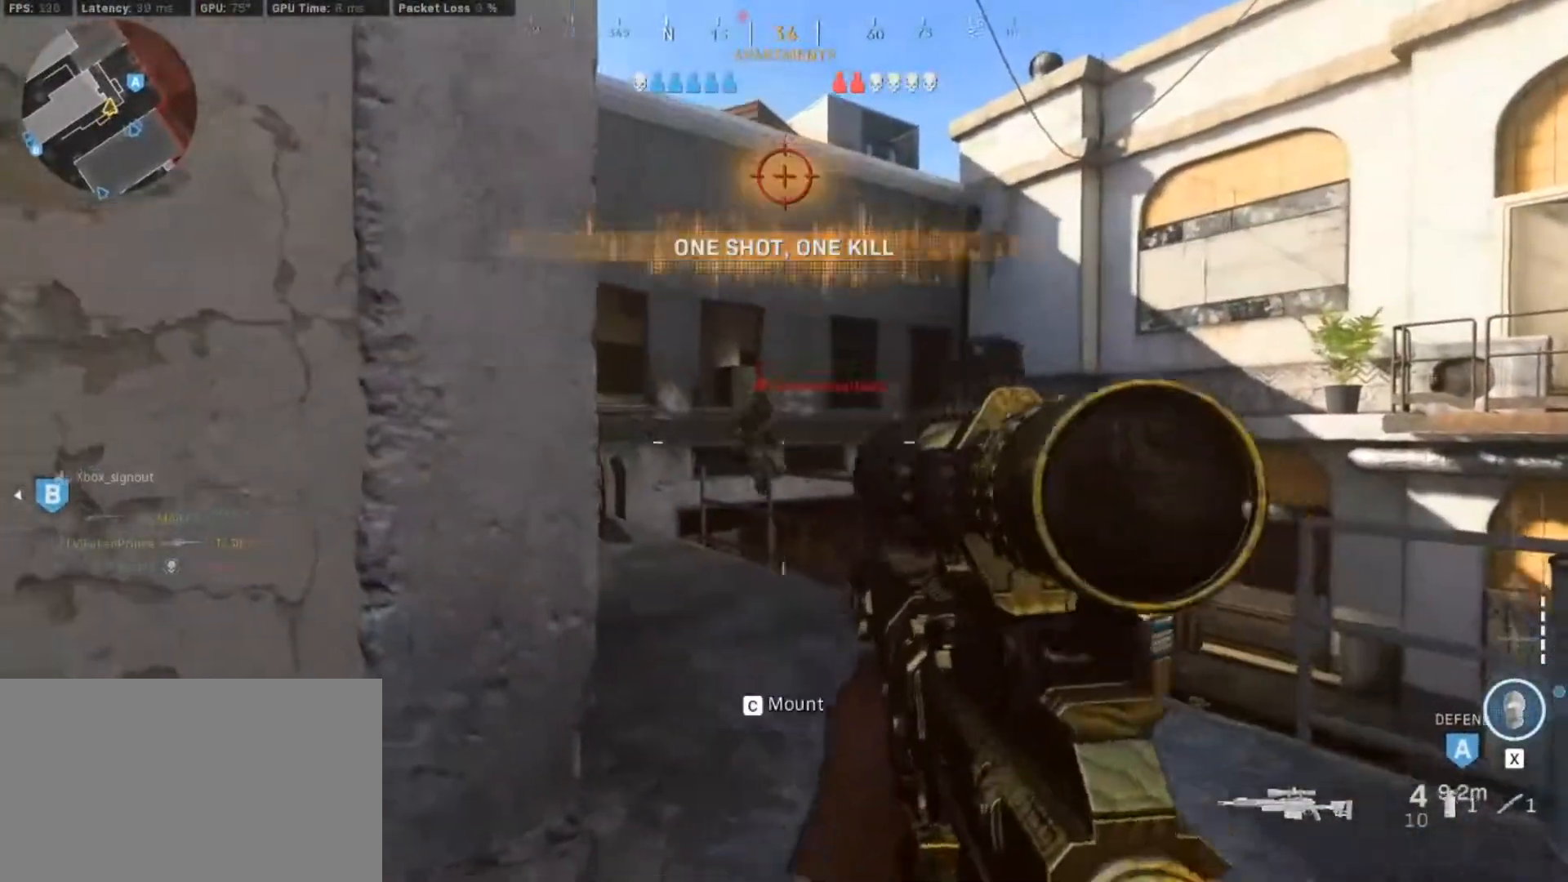
{"keys": ["a", "w"], "mouse": [], "events": [[17, "d", "down"], [250, "a", "down"], [250, "d", "up"], [250, "mouse_left", "down"], [300, "mouse_right", "up"], [333, "mouse_left", "up"], [433, "w", "down"]]}
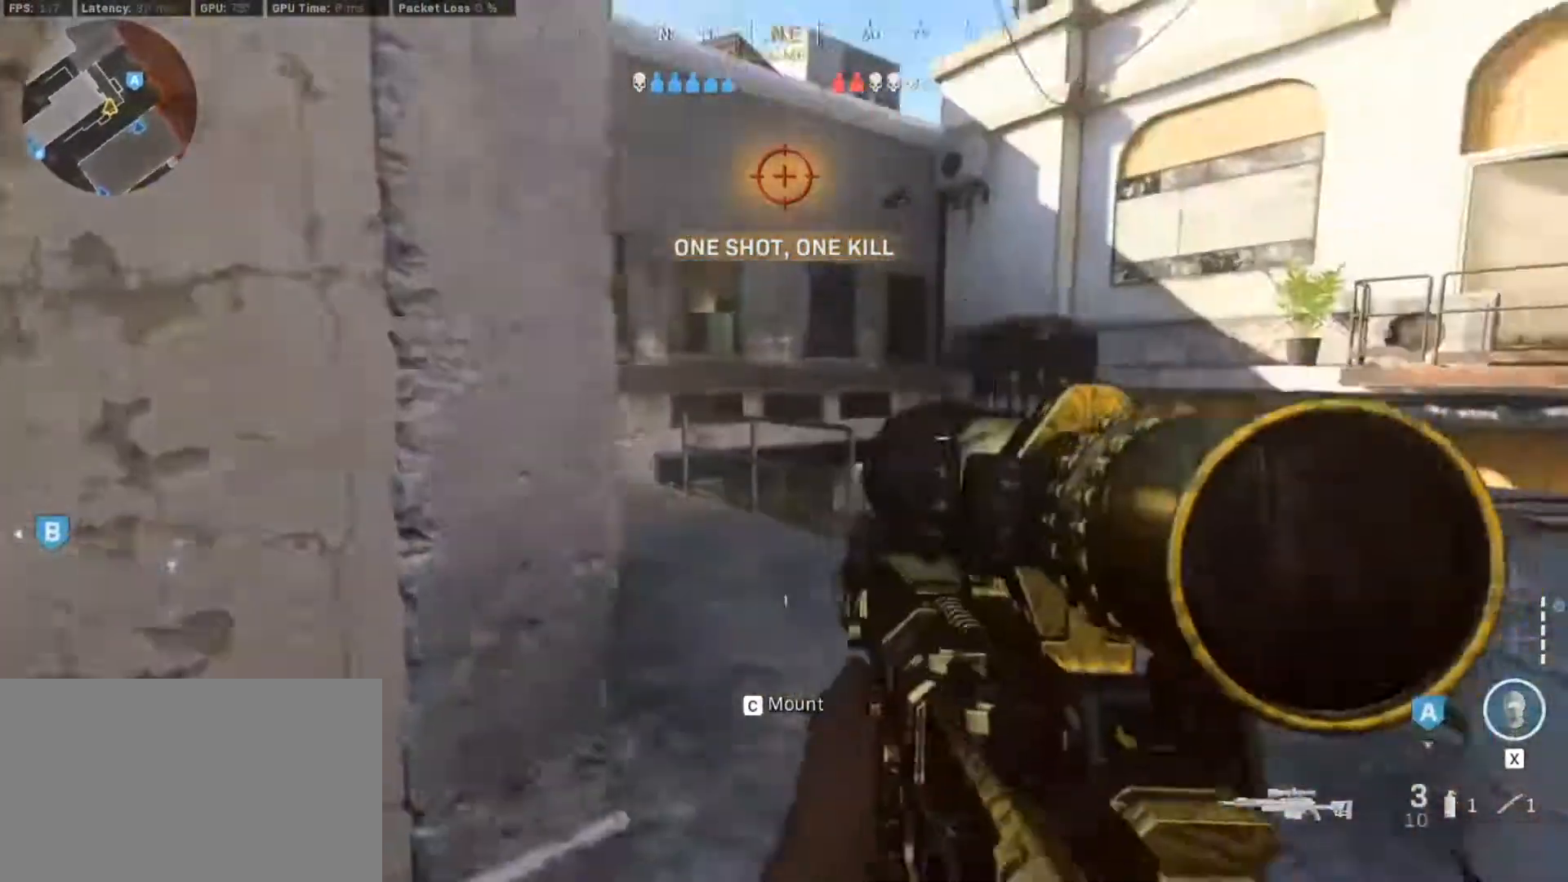
{"keys": ["d", "w"], "mouse": [], "events": [[33, "a", "up"], [33, "mouse_wheel", "down"], [117, "mouse_wheel", "up"], [217, "d", "down"]]}
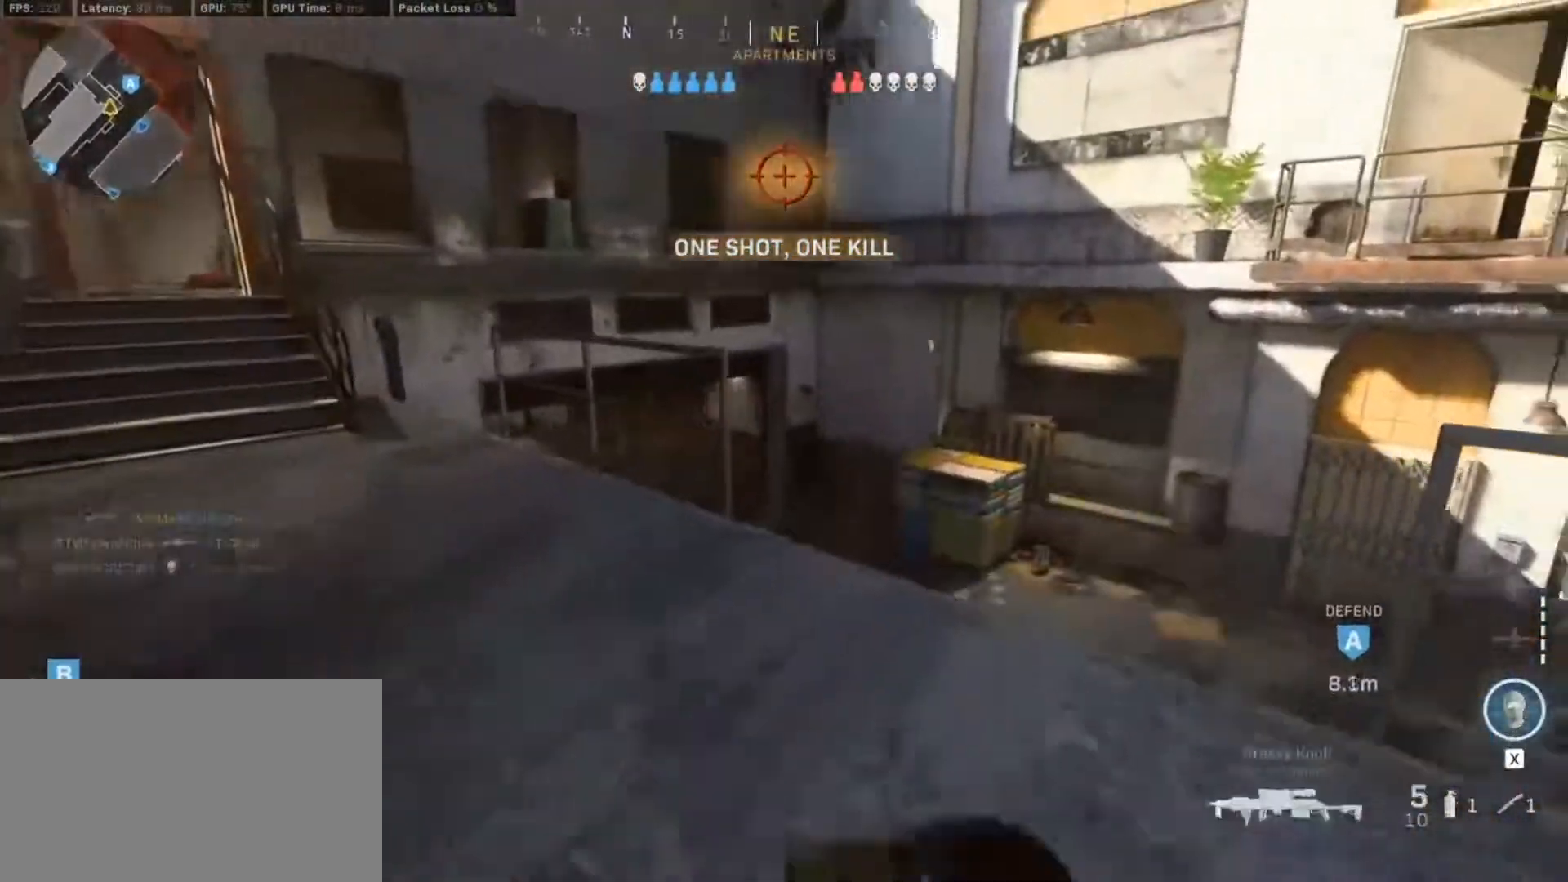
{"keys": [], "mouse": [], "events": [[333, "d", "up"], [333, "w", "up"]]}
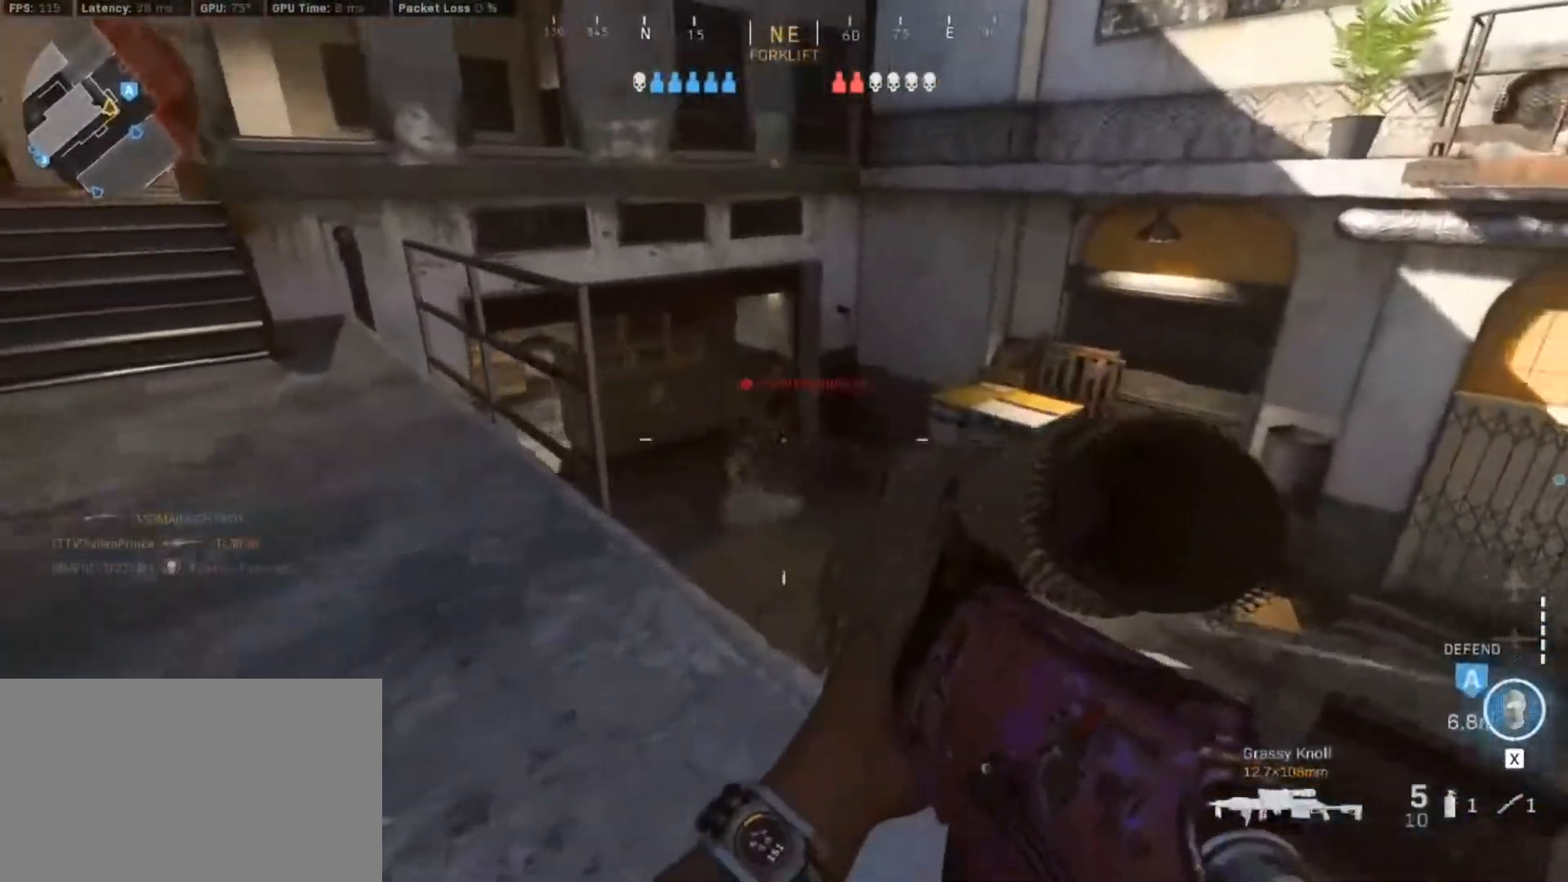
{"keys": ["a"], "mouse": ["left"], "events": [[17, "d", "down"], [67, "mouse_right", "down"], [200, "d", "up"], [383, "a", "down"], [433, "mouse_left", "down"], [483, "mouse_right", "up"]]}
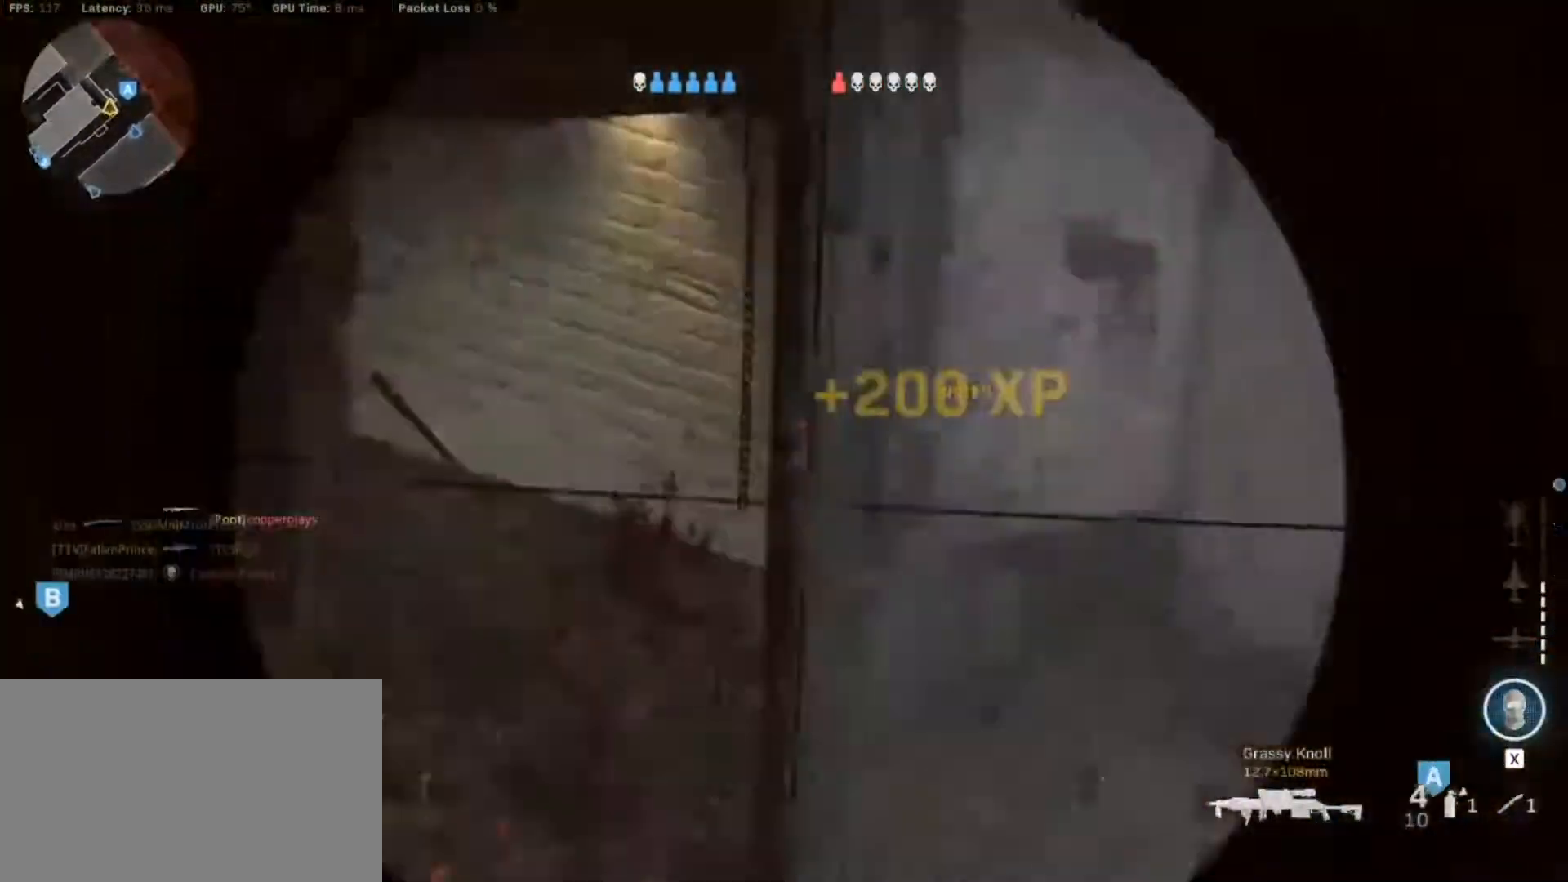
{"keys": ["a", "s"], "mouse": [], "events": [[33, "mouse_left", "up"], [33, "s", "down"], [350, "a", "up"], [500, "a", "down"]]}
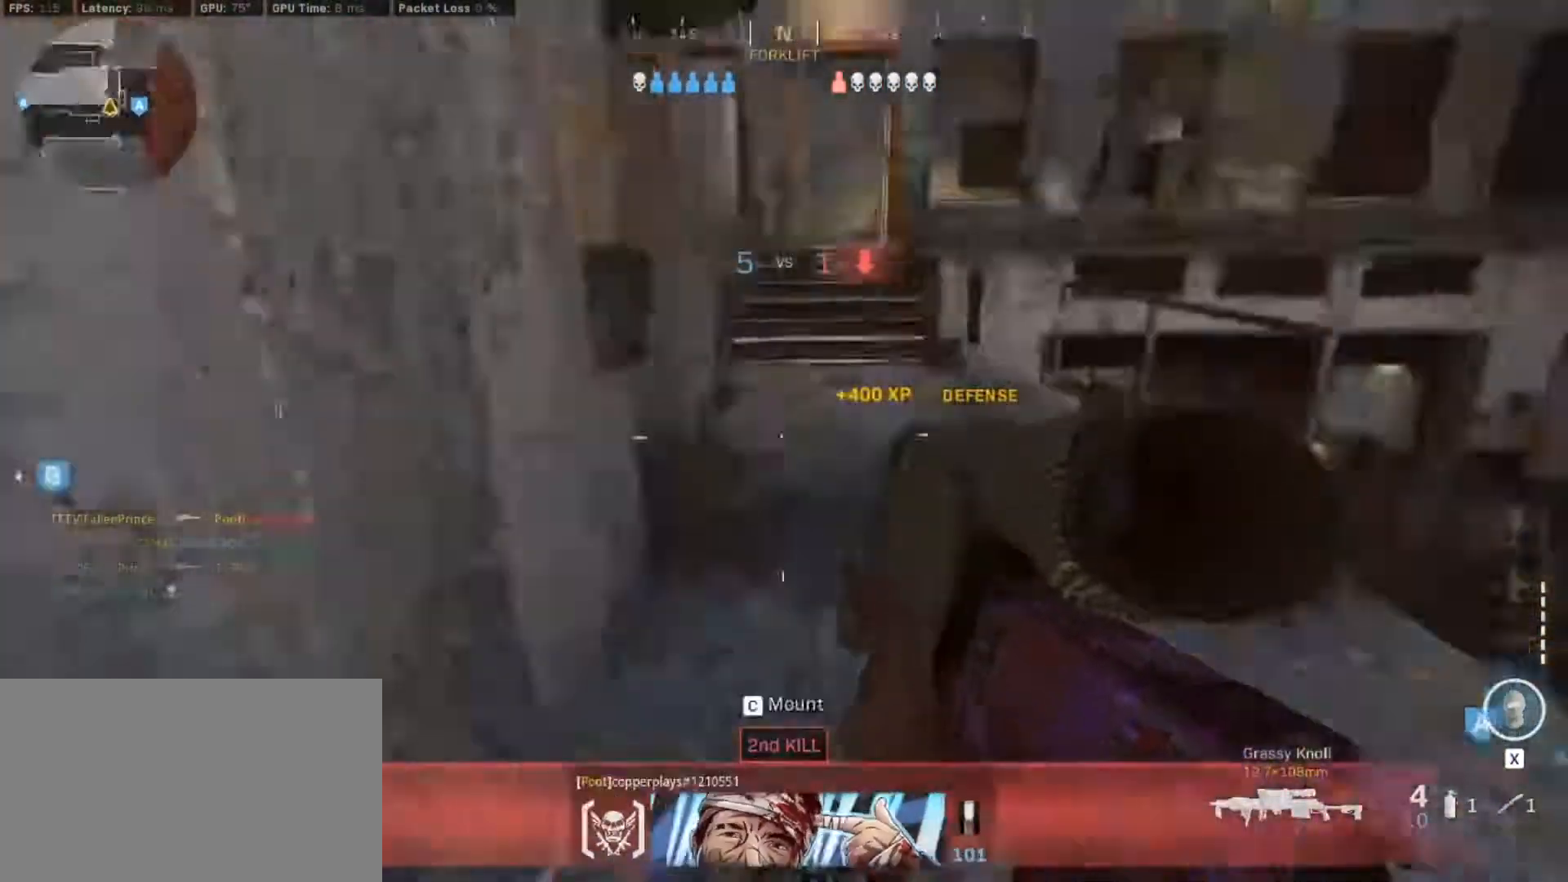
{"keys": ["w"], "mouse": [], "events": [[50, "s", "up"], [183, "w", "down"], [317, "a", "up"]]}
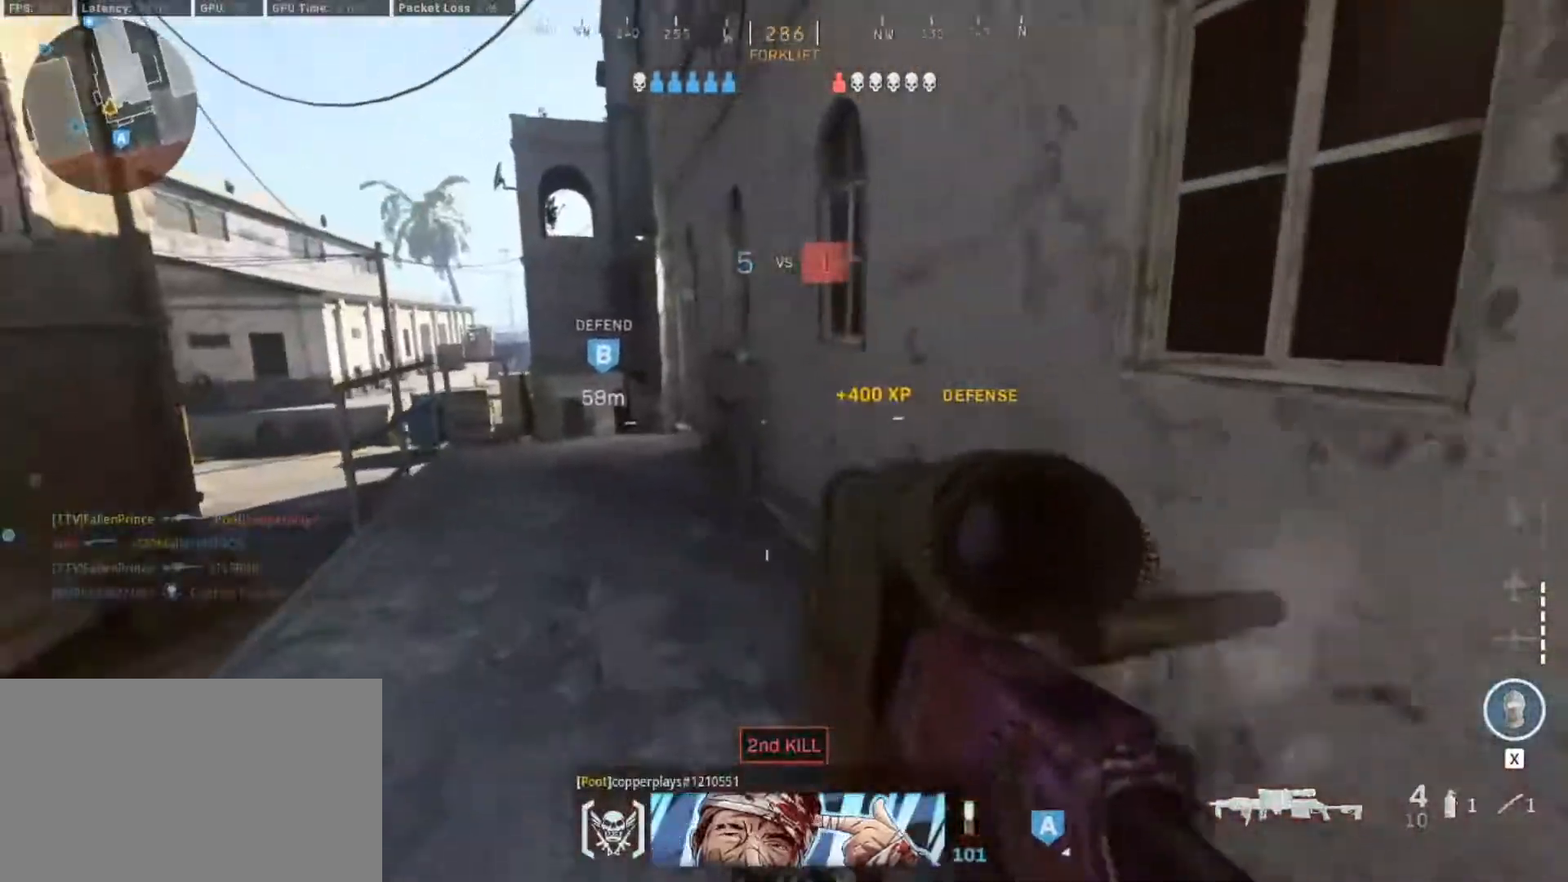
{"keys": ["w"], "mouse": [], "events": [[433, "mouse_wheel", "down"], [483, "mouse_wheel", "up"]]}
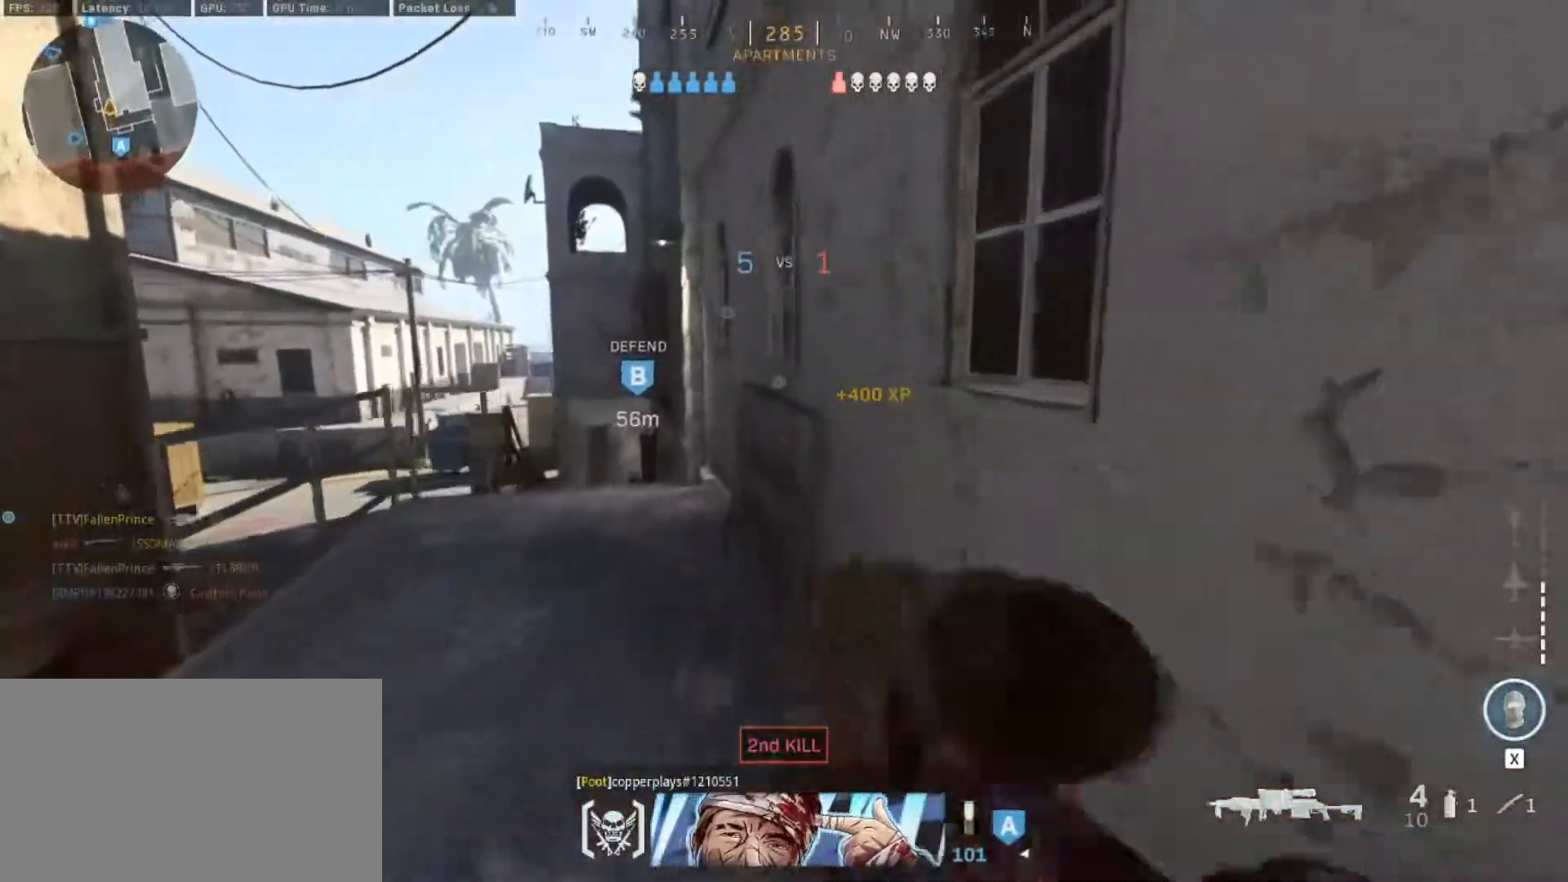
{"keys": ["w"], "mouse": [], "events": [[350, "r", "down"], [500, "r", "up"]]}
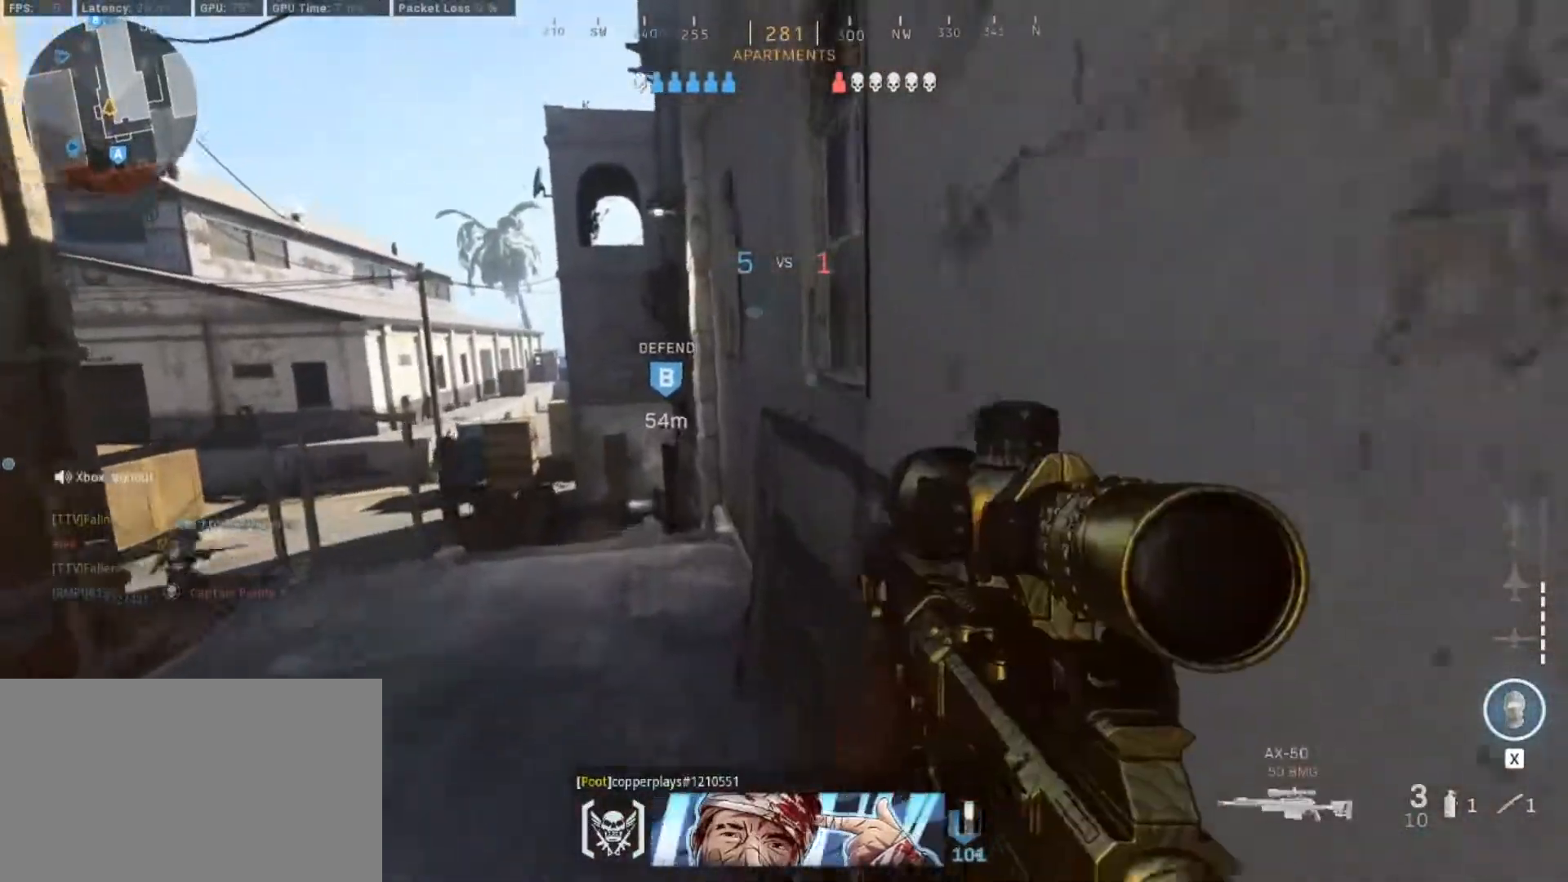
{"keys": ["w"], "mouse": [], "events": []}
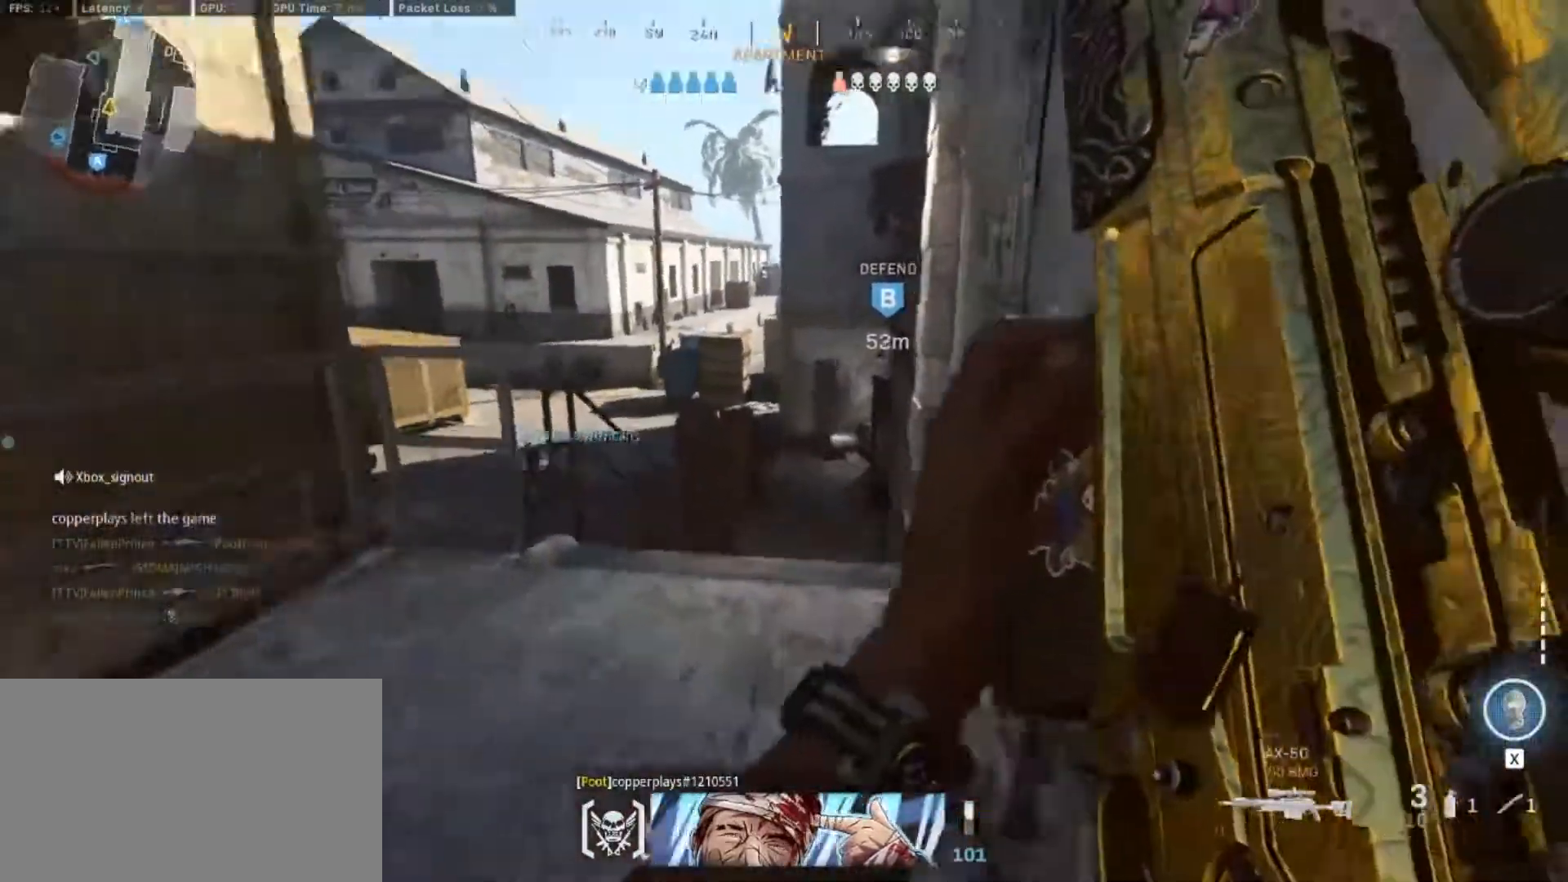
{"keys": ["d"], "mouse": [], "events": [[17, "d", "down"], [333, "w", "up"]]}
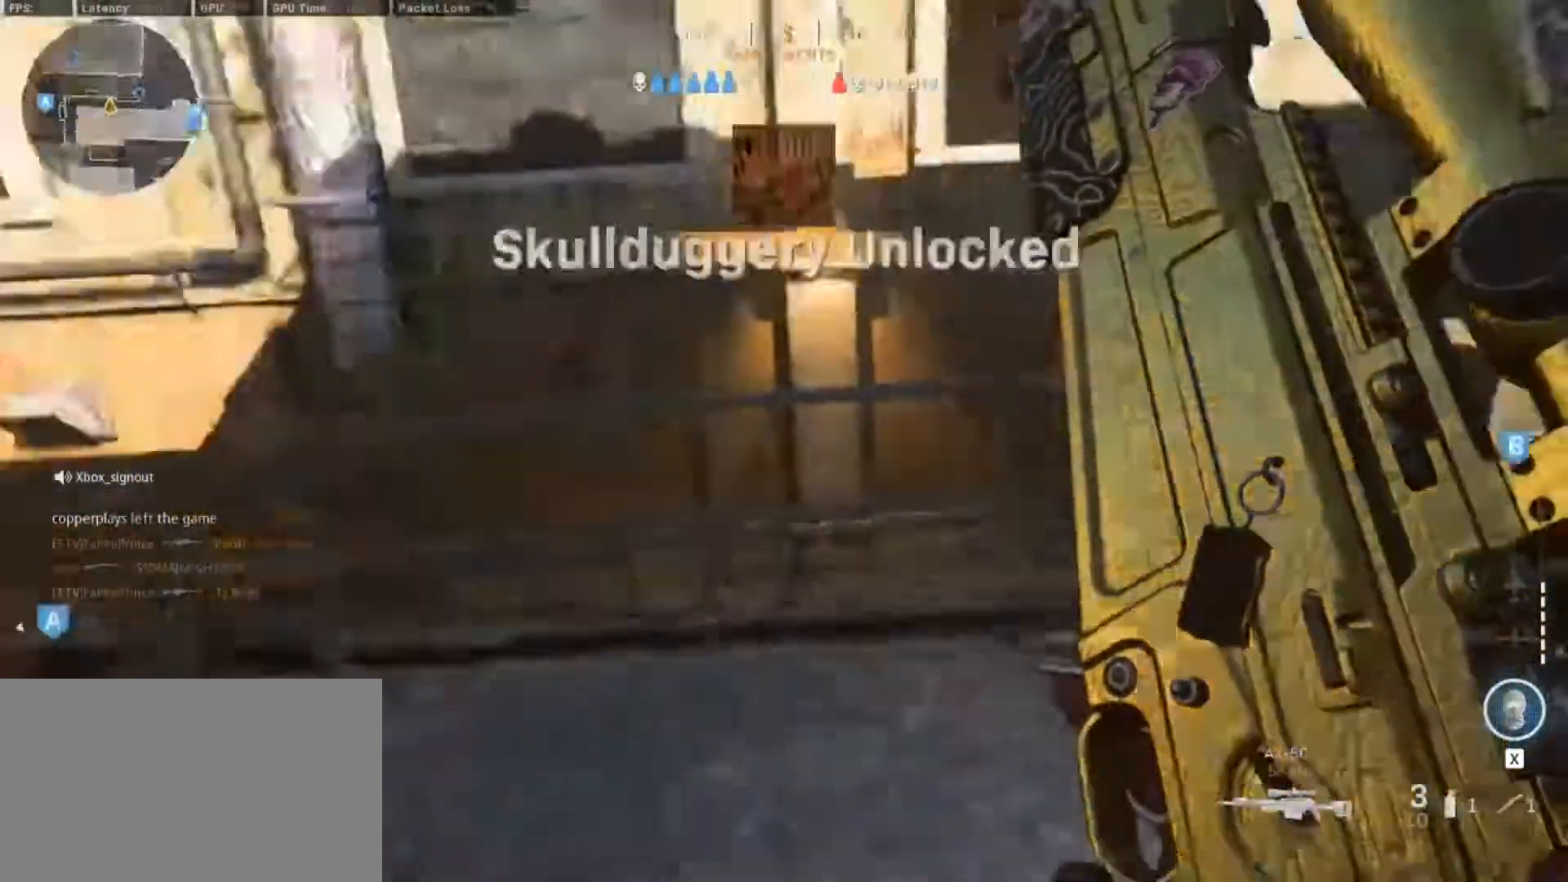
{"keys": ["w"], "mouse": [], "events": [[117, "d", "up"], [167, "w", "down"]]}
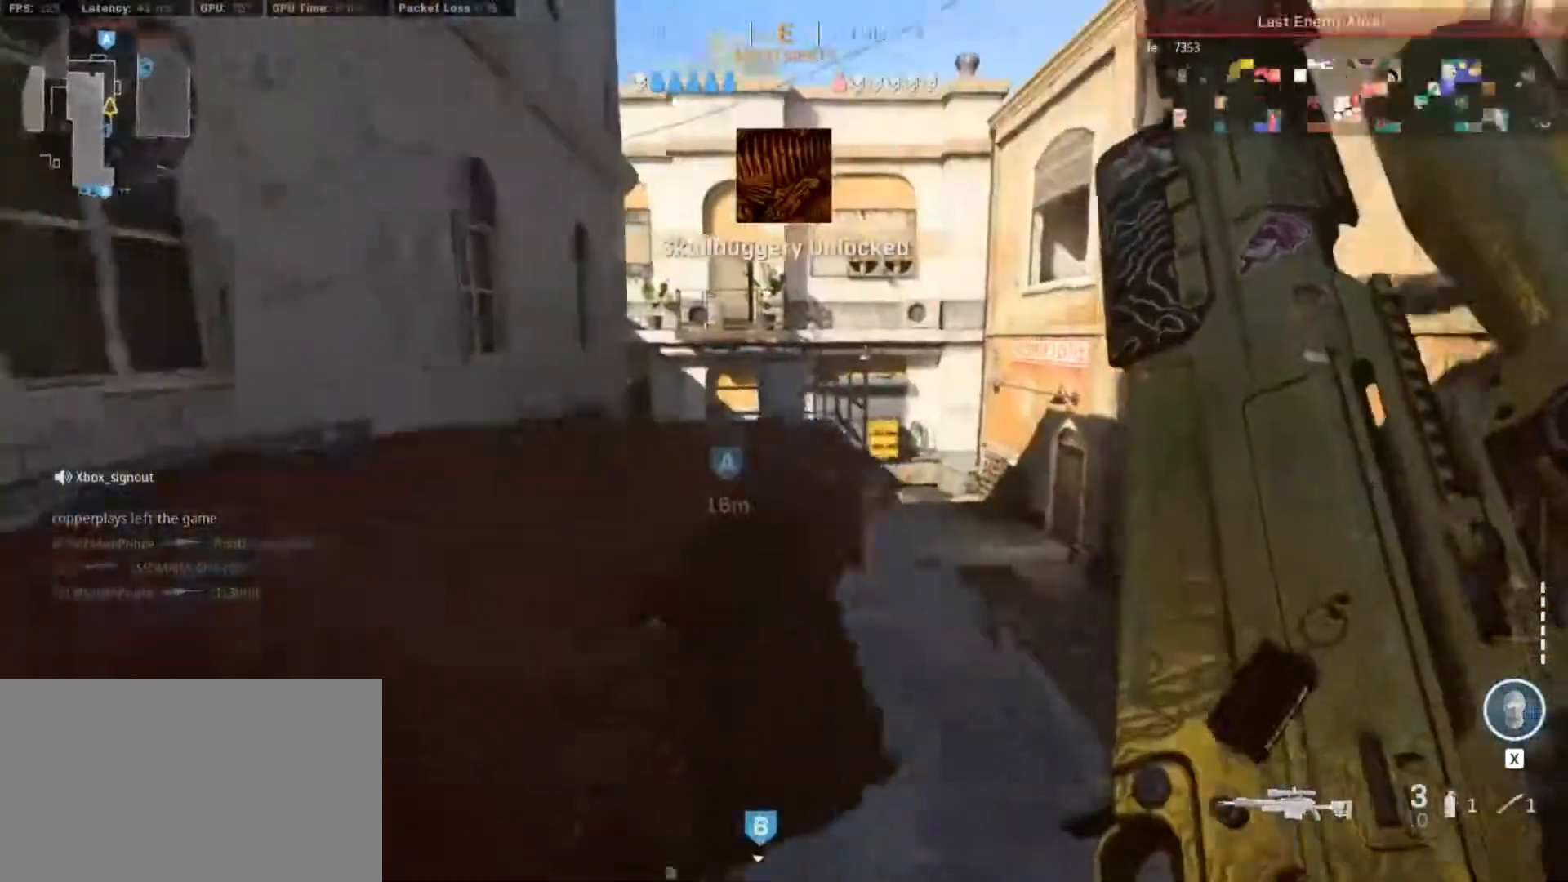
{"keys": ["a"], "mouse": [], "events": [[233, "w", "up"], [317, "a", "down"]]}
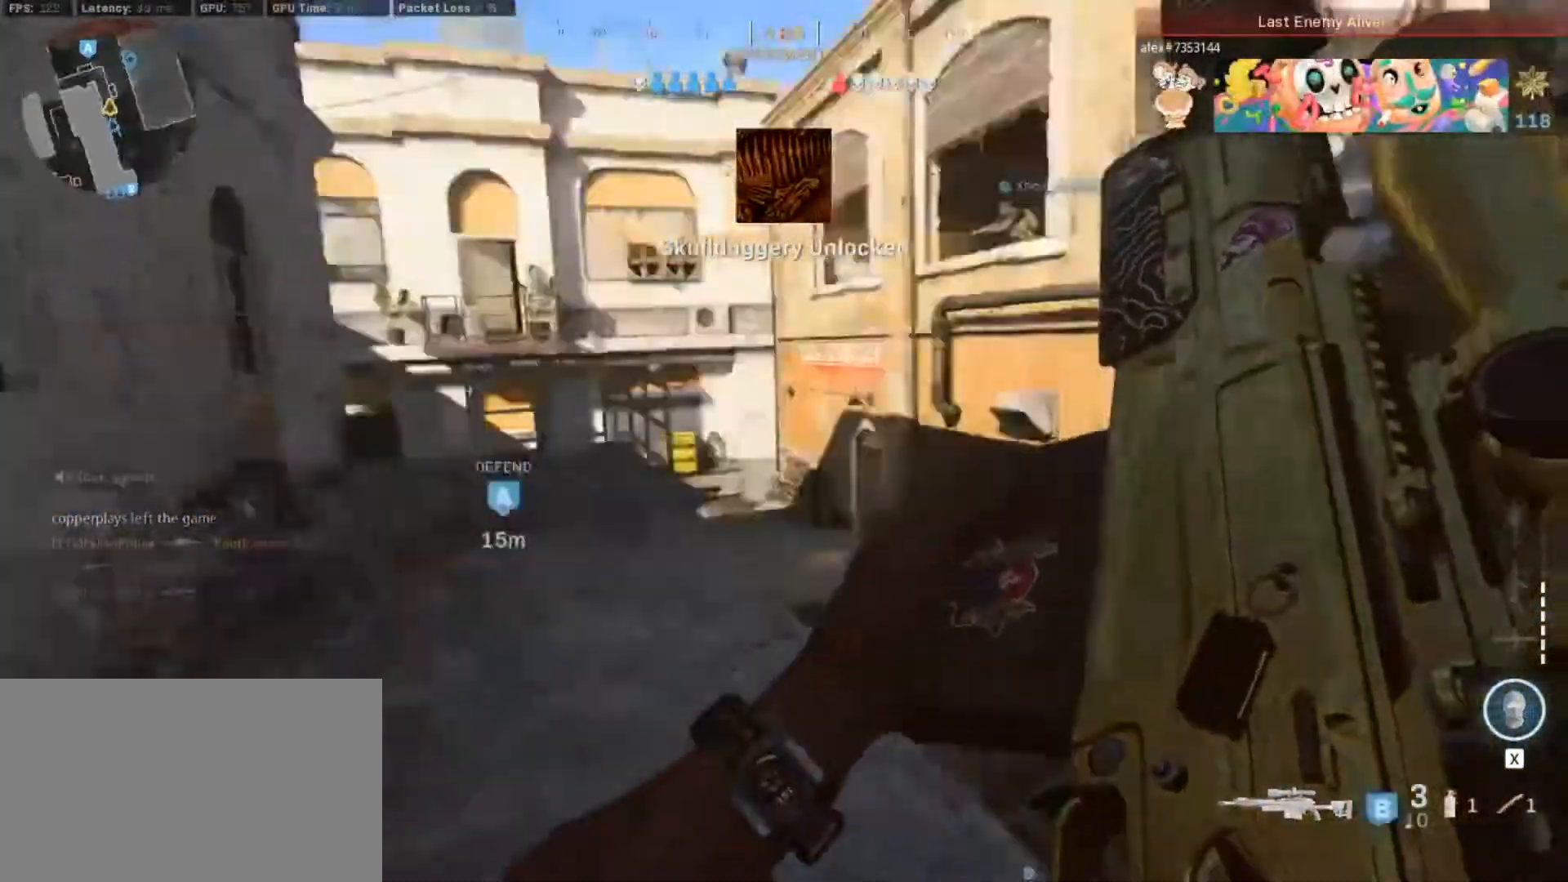
{"keys": ["d"], "mouse": [], "events": [[250, "a", "up"], [250, "d", "down"]]}
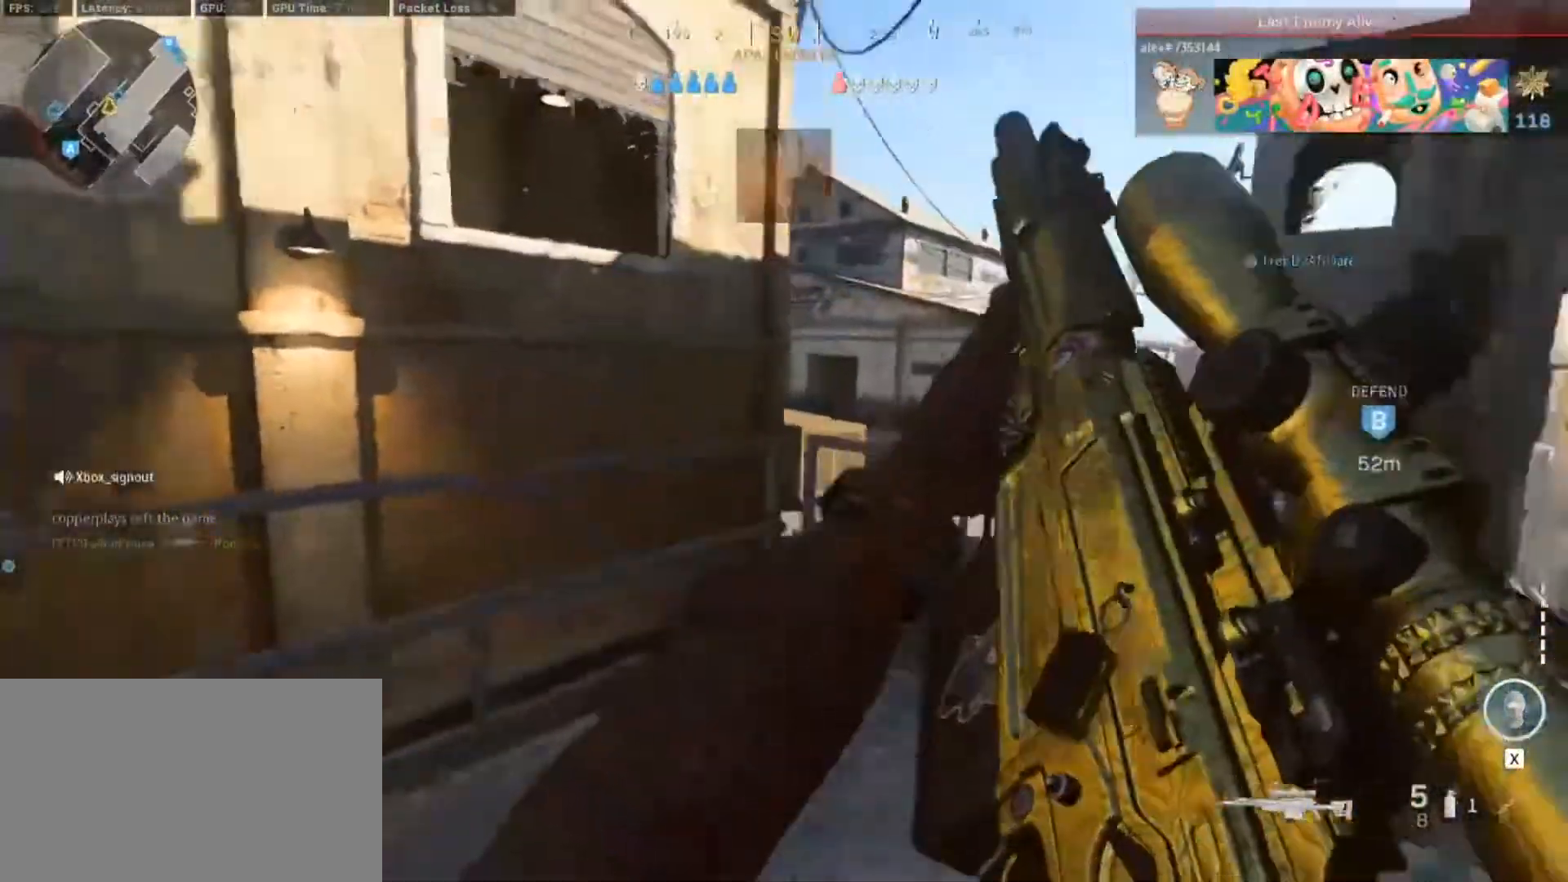
{"keys": ["a", "w"], "mouse": [], "events": [[67, "w", "down"], [317, "d", "up"], [450, "a", "down"]]}
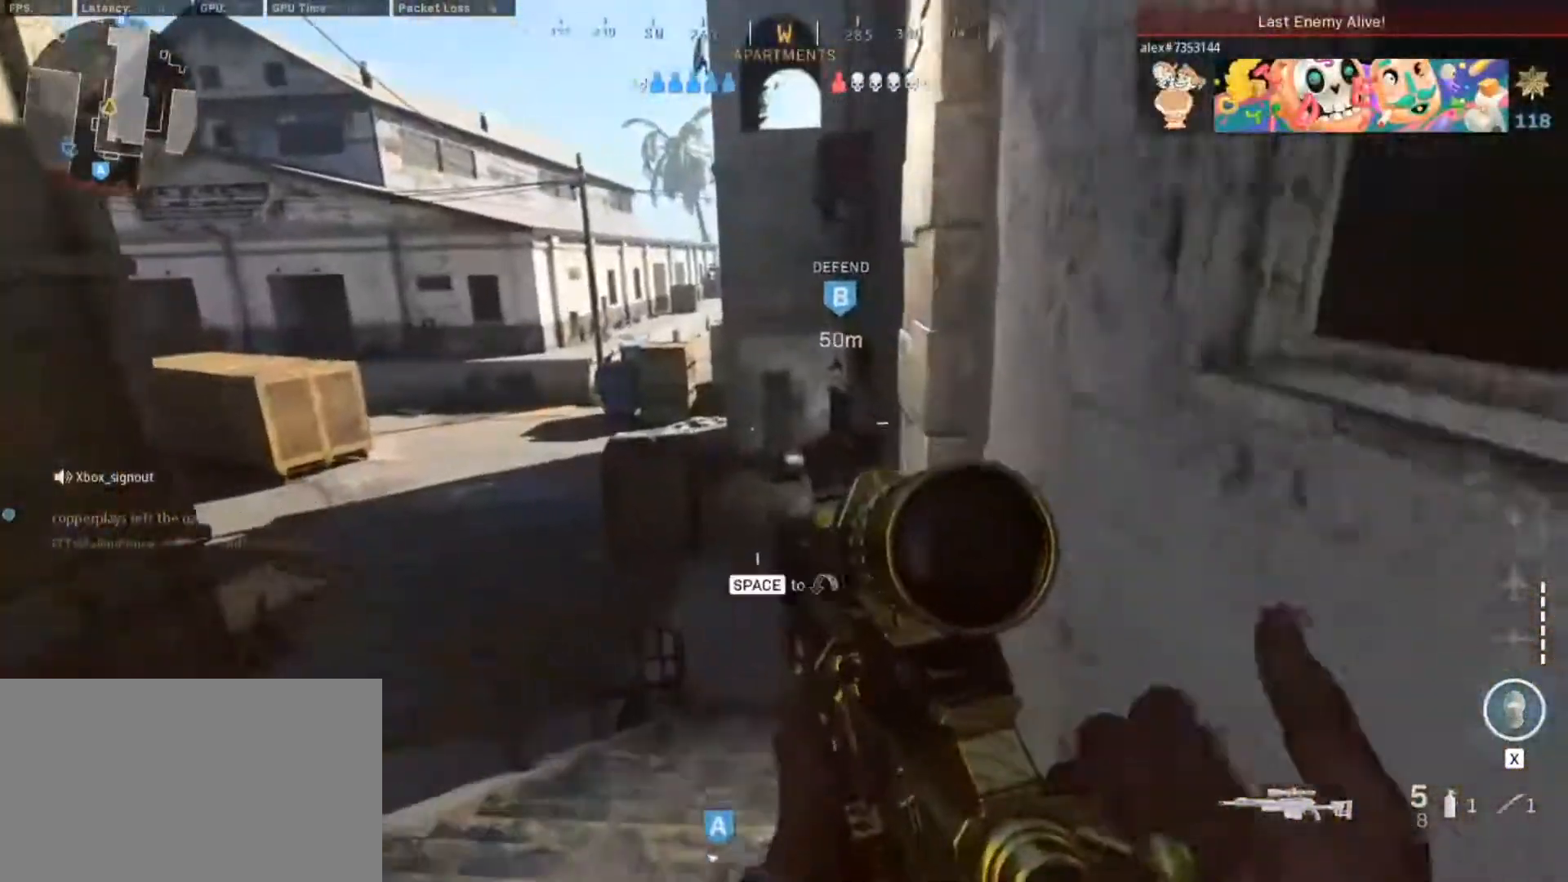
{"keys": ["a"], "mouse": [], "events": [[83, "d", "down"], [83, "w", "up"], [133, "a", "up"], [317, "a", "down"], [367, "d", "up"]]}
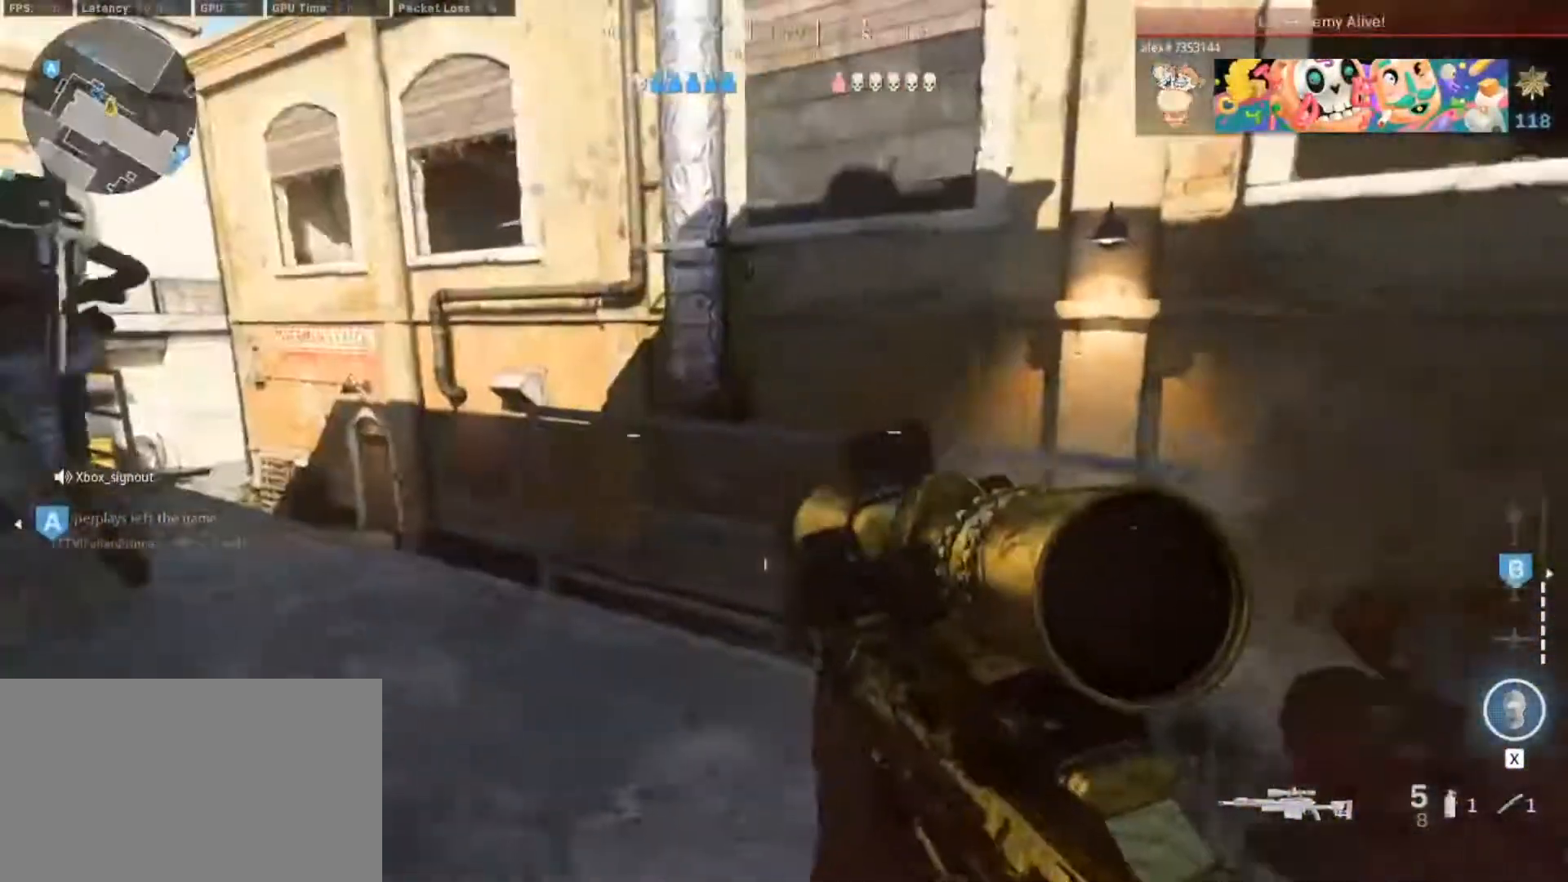
{"keys": ["d"], "mouse": [], "events": [[67, "w", "down"], [250, "d", "down"], [300, "a", "up"], [333, "w", "up"]]}
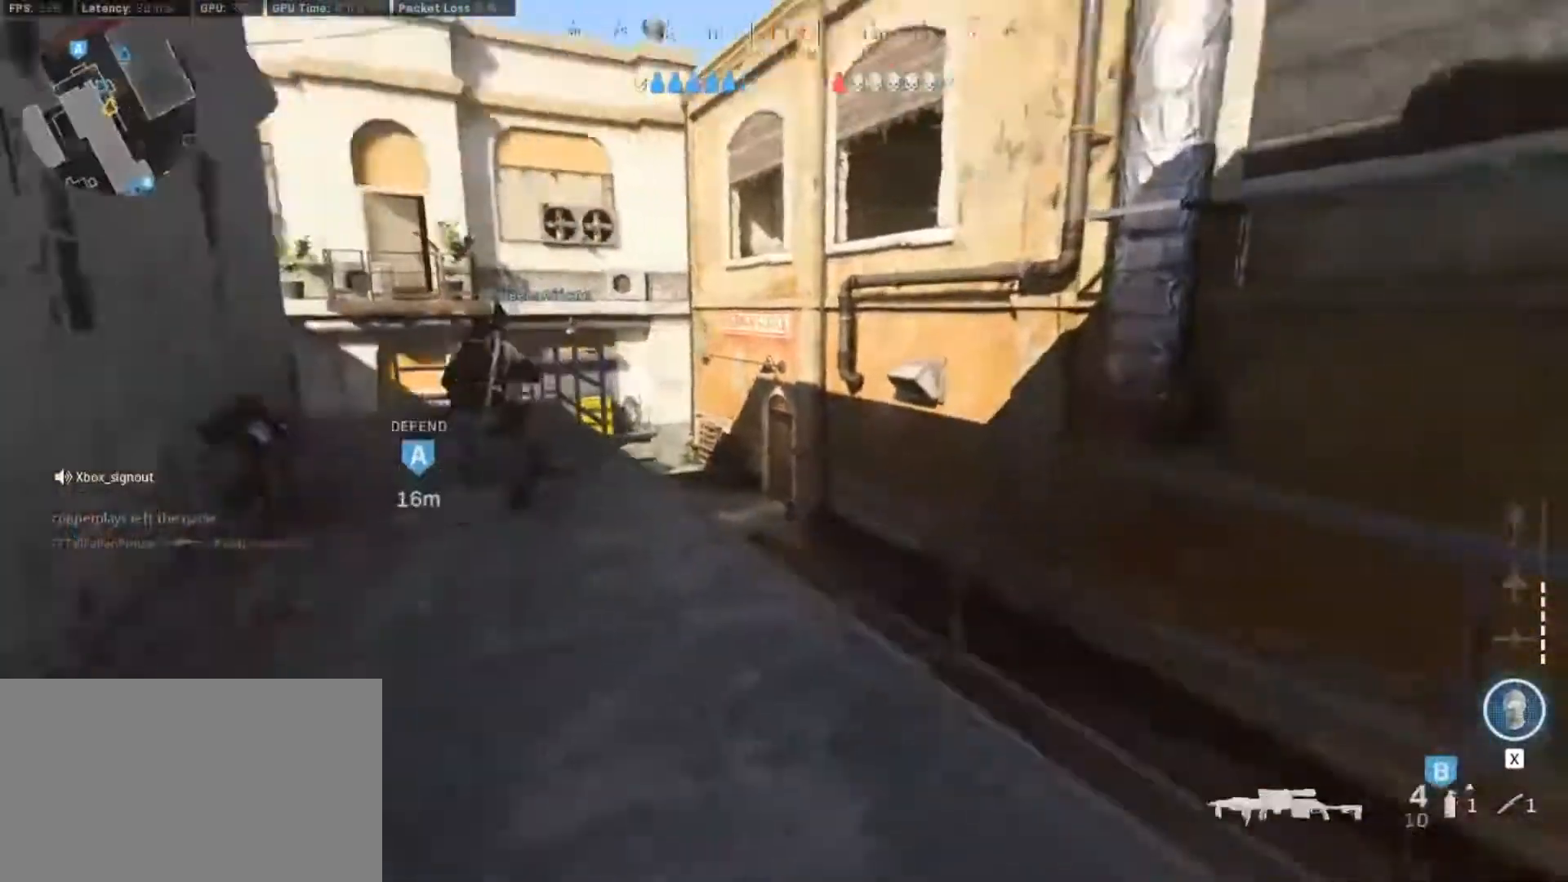
{"keys": ["s"], "mouse": [], "events": [[117, "d", "up"], [117, "s", "down"], [400, "r", "down"], [500, "r", "up"]]}
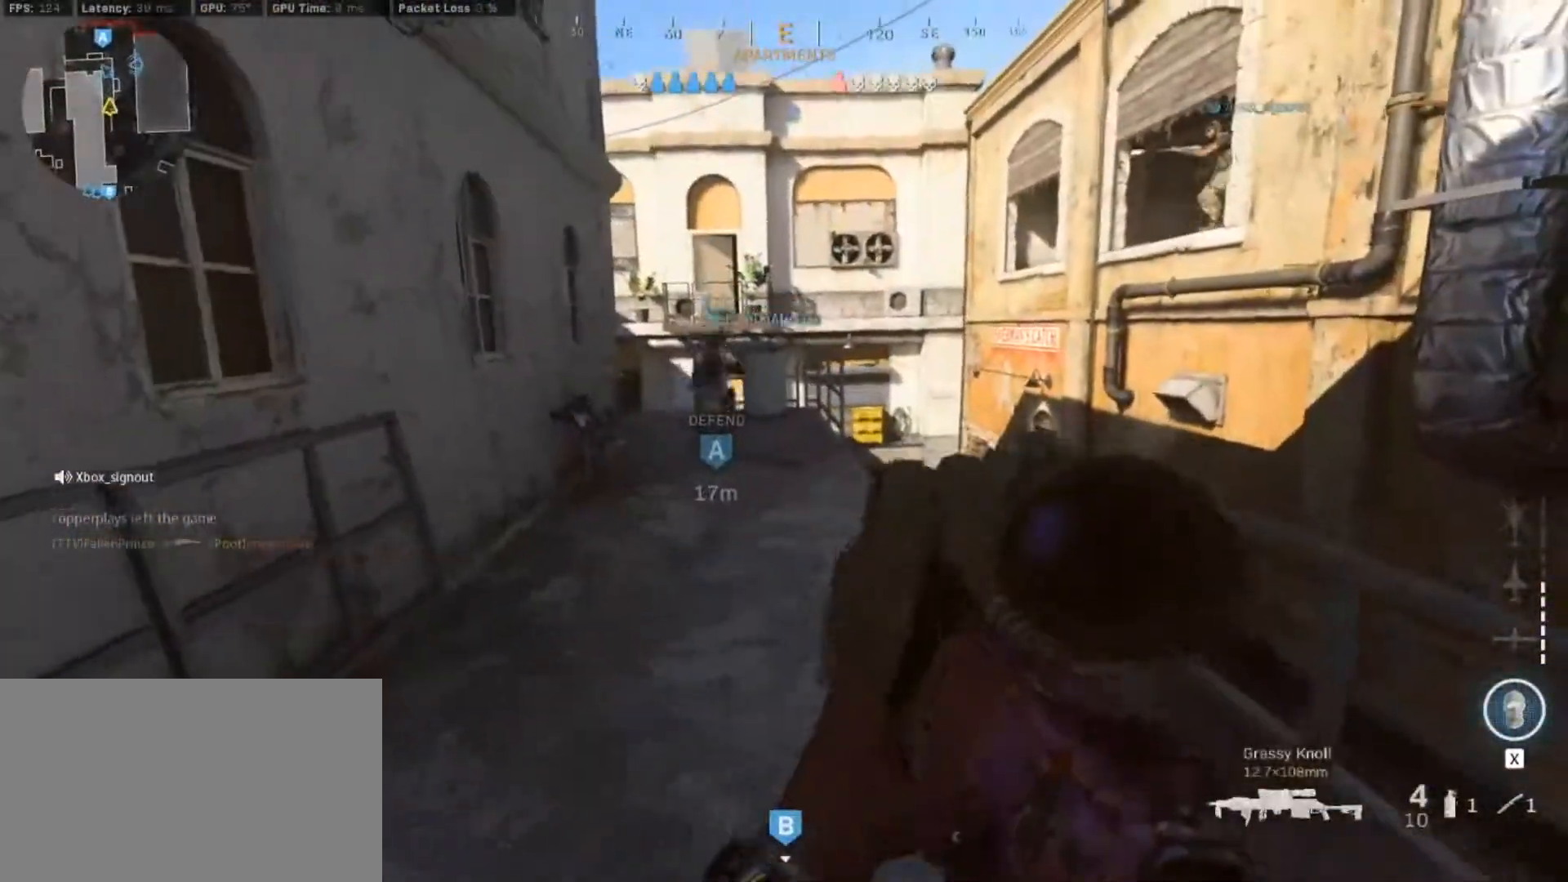
{"keys": ["a", "s"], "mouse": [], "events": [[183, "a", "down"]]}
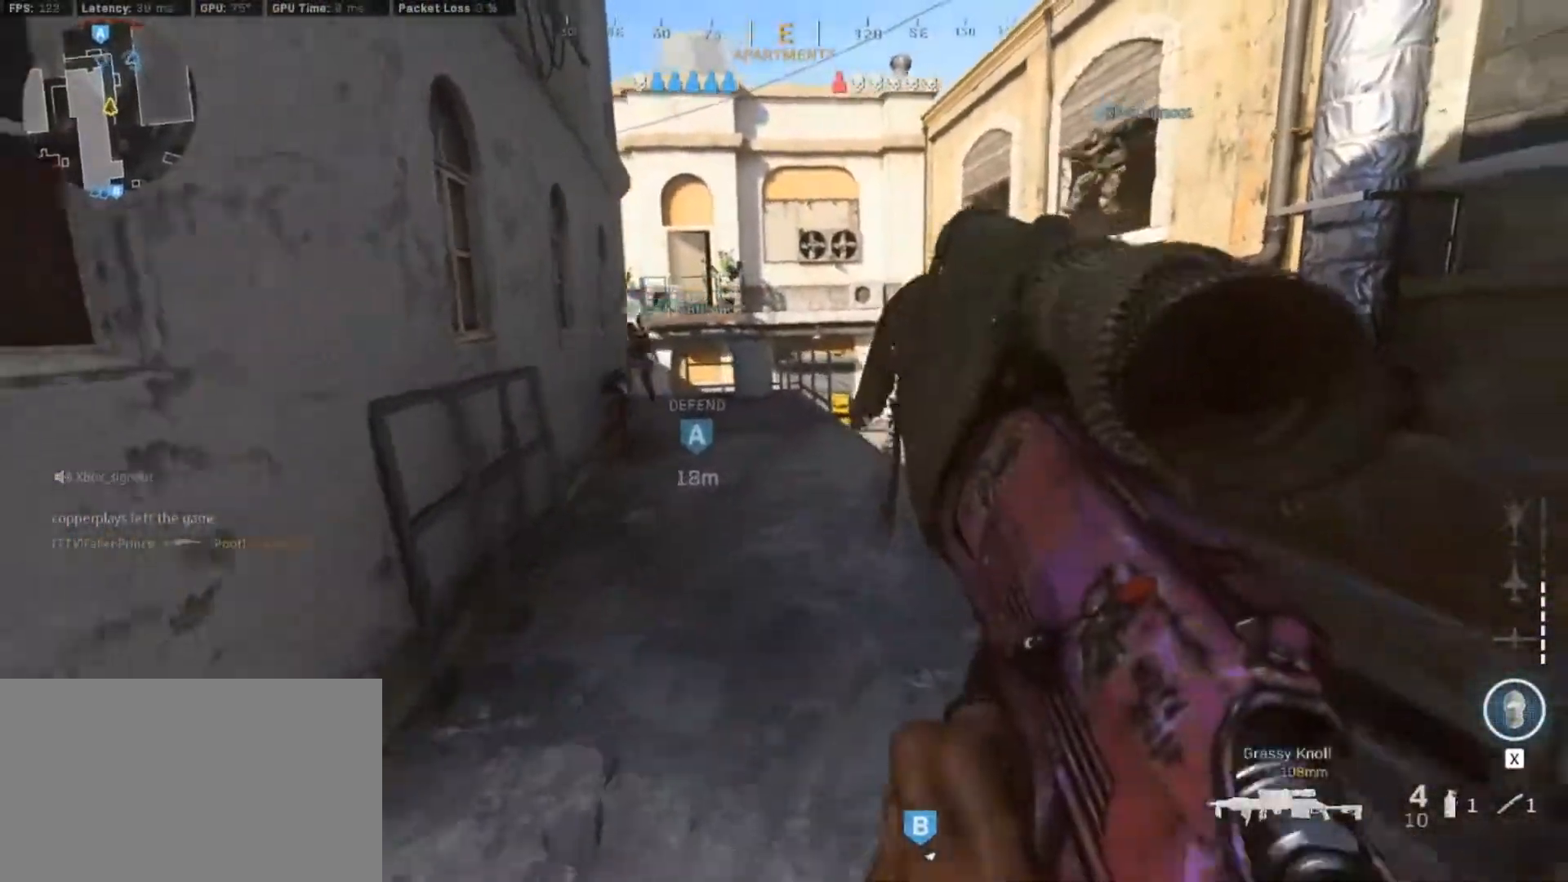
{"keys": ["d"], "mouse": [], "events": [[67, "a", "up"], [100, "d", "down"], [250, "s", "up"]]}
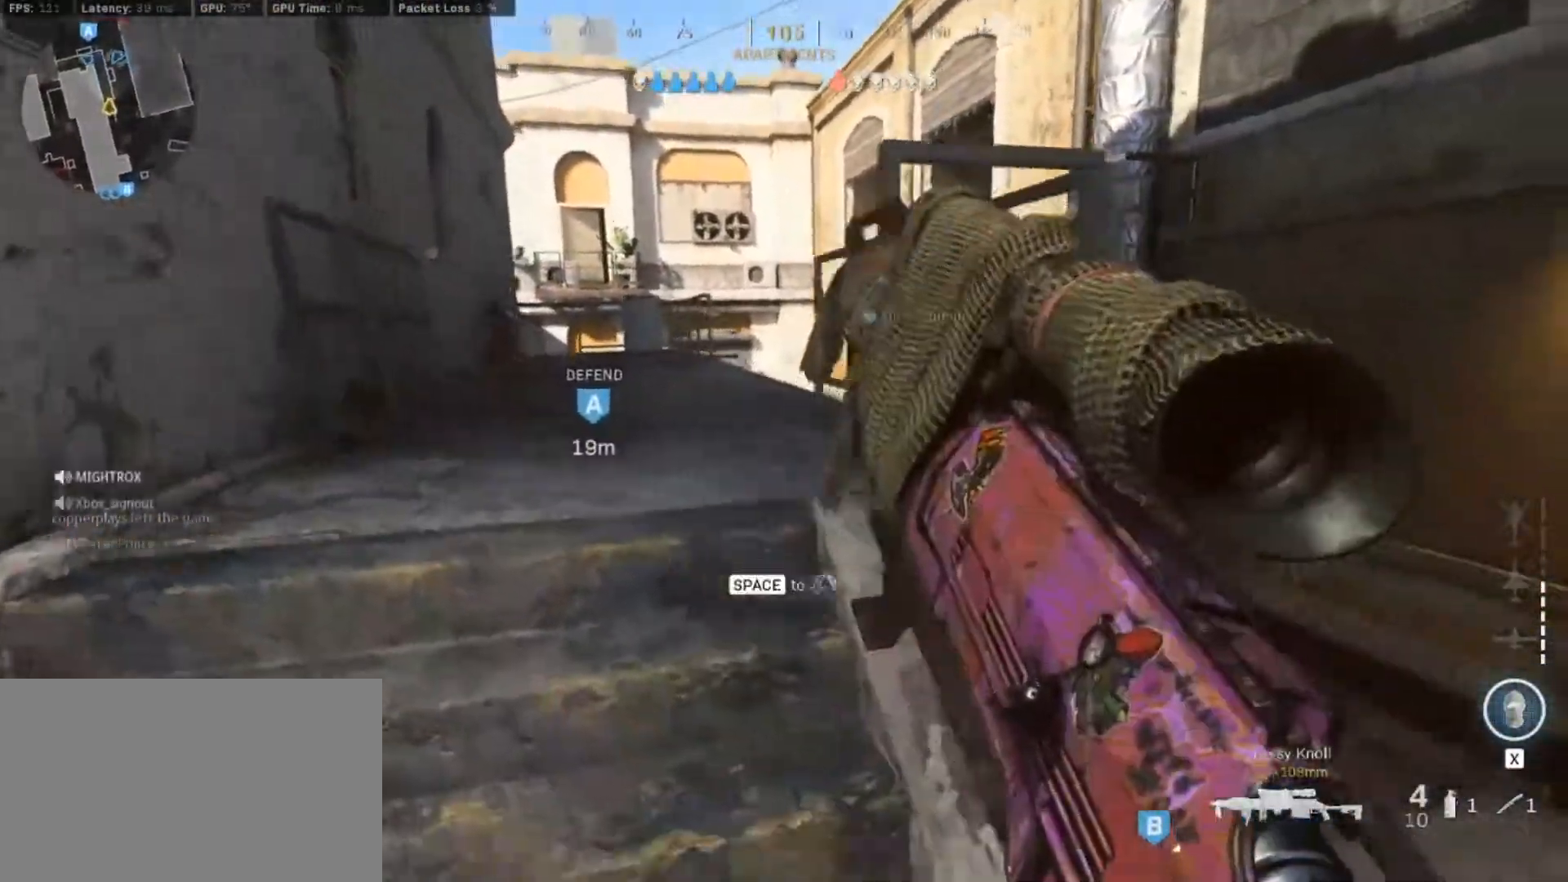
{"keys": ["d"], "mouse": [], "events": [[117, "d", "up"], [267, "a", "down"], [400, "a", "up"], [400, "d", "down"]]}
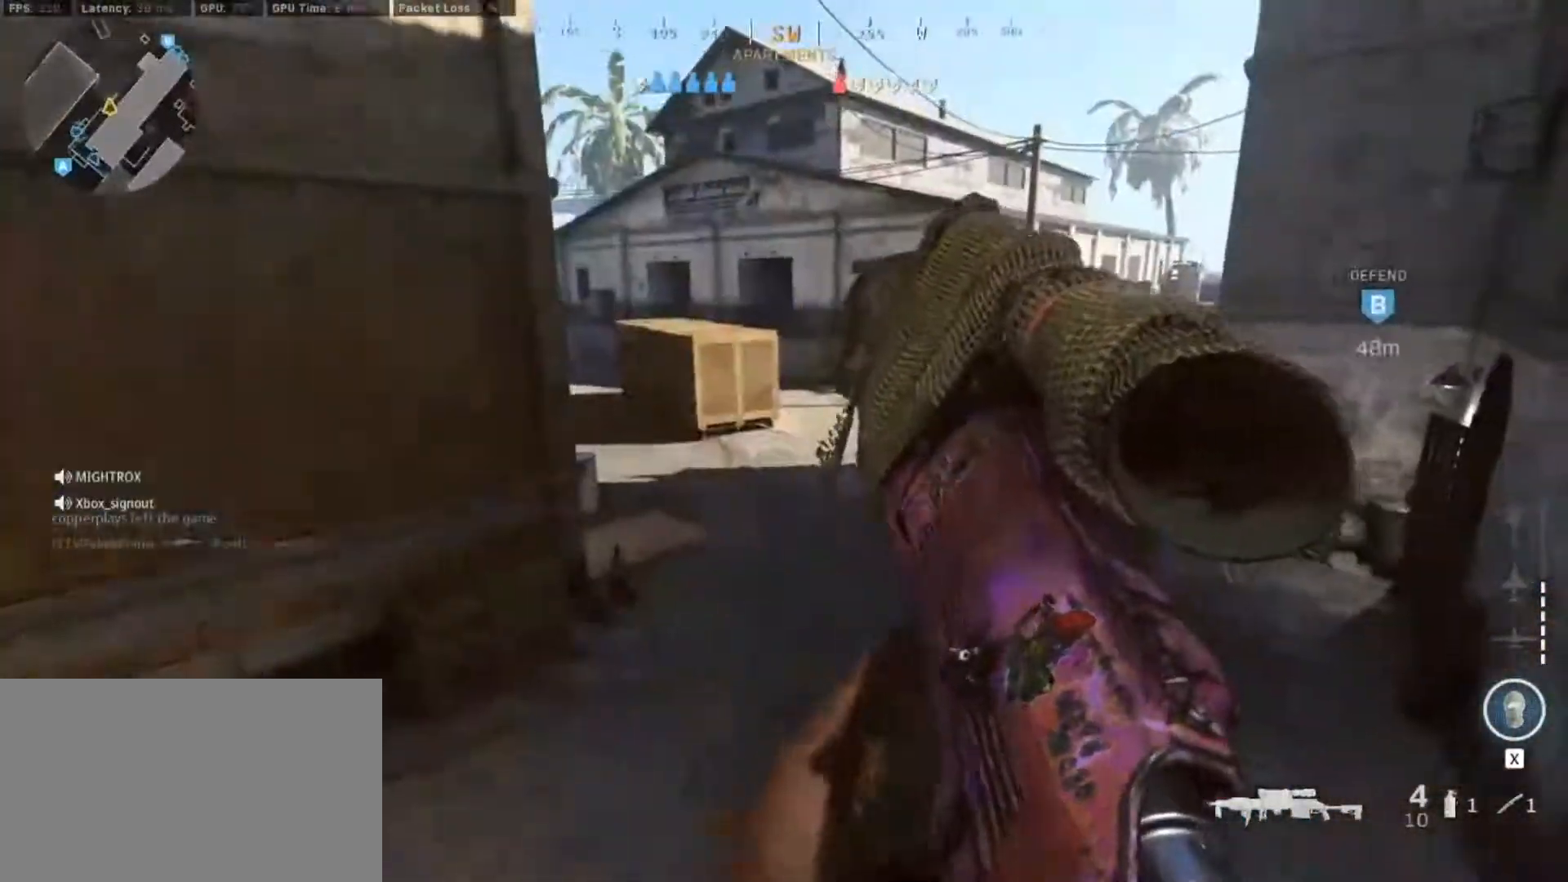
{"keys": ["a"], "mouse": [], "events": [[283, "w", "down"], [367, "d", "up"], [417, "a", "down"], [467, "w", "up"]]}
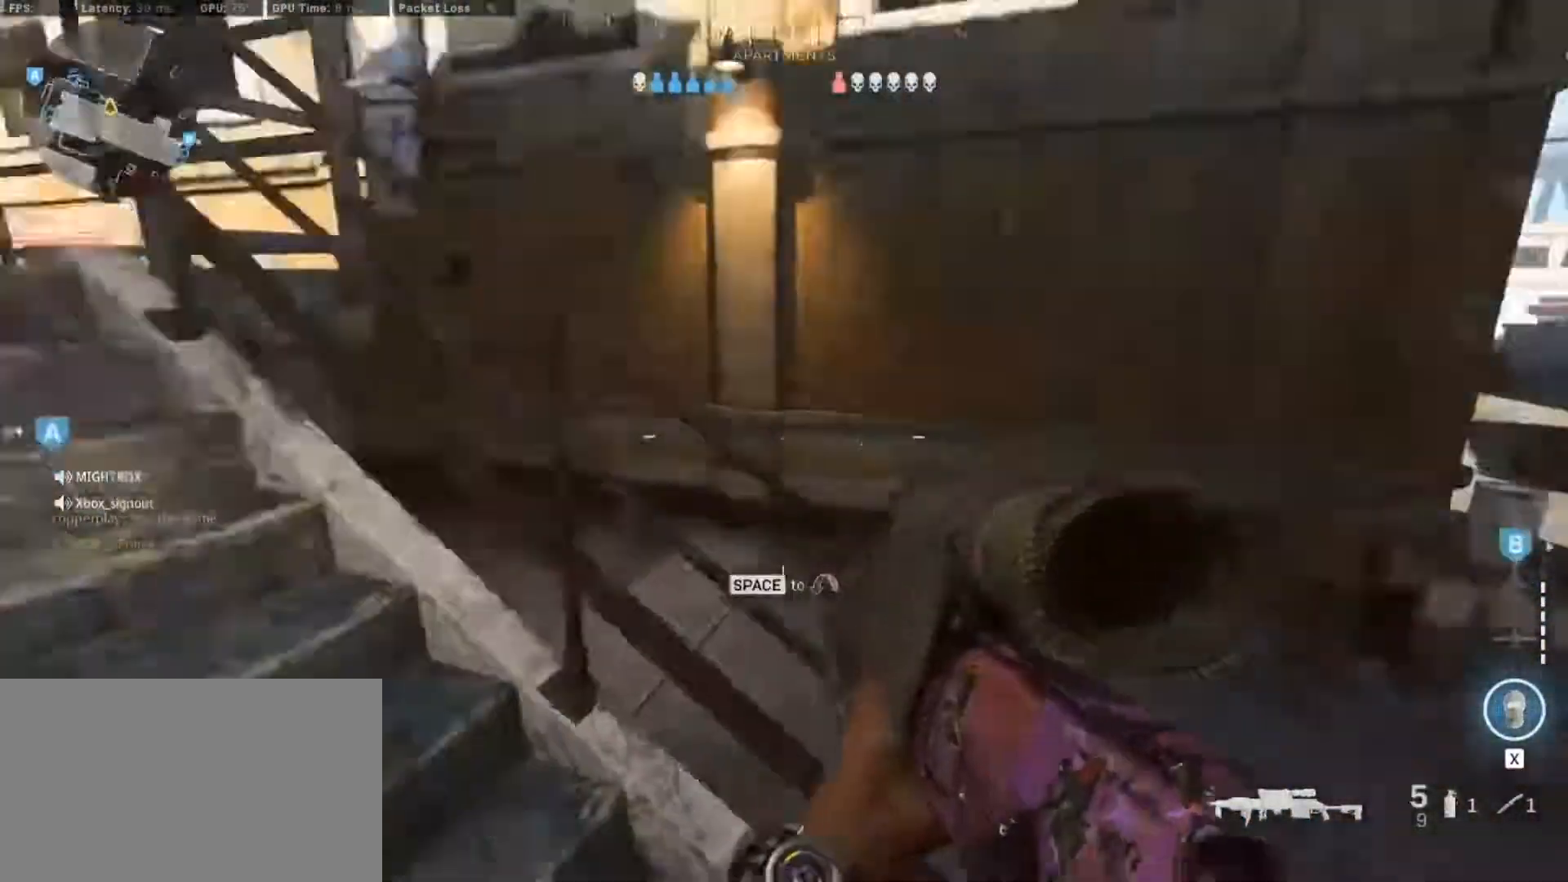
{"keys": ["a", "shift", "w"], "mouse": [], "events": [[150, "mouse_wheel", "down"], [150, "w", "down"], [200, "mouse_wheel", "up"], [333, "shift", "down"]]}
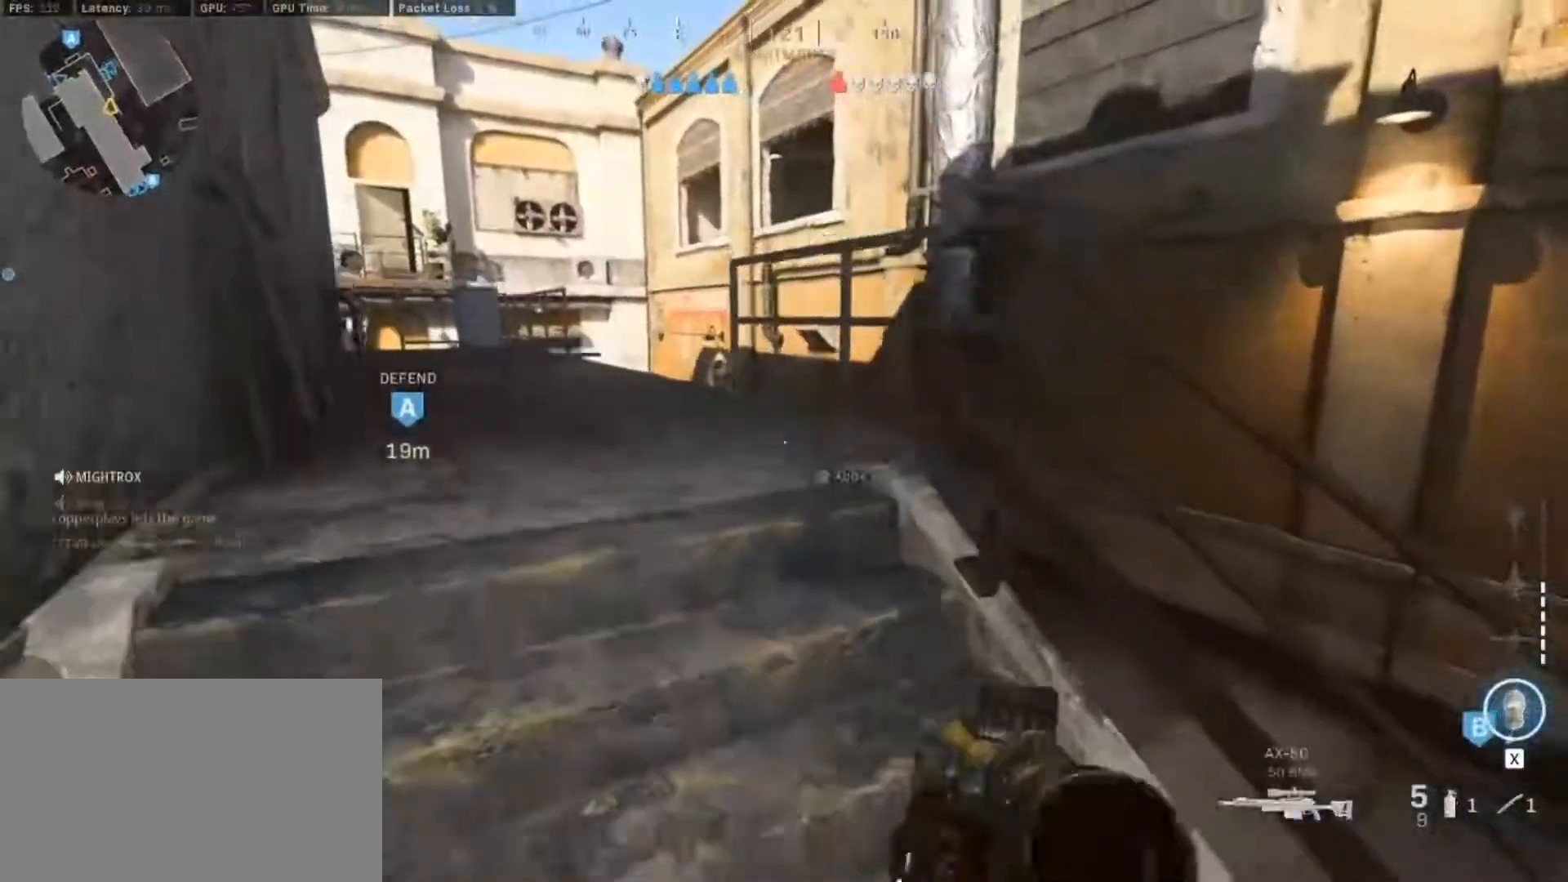
{"keys": ["w"], "mouse": [], "events": [[67, "a", "up"], [67, "shift", "up"], [267, "shift", "down"], [450, "shift", "up"]]}
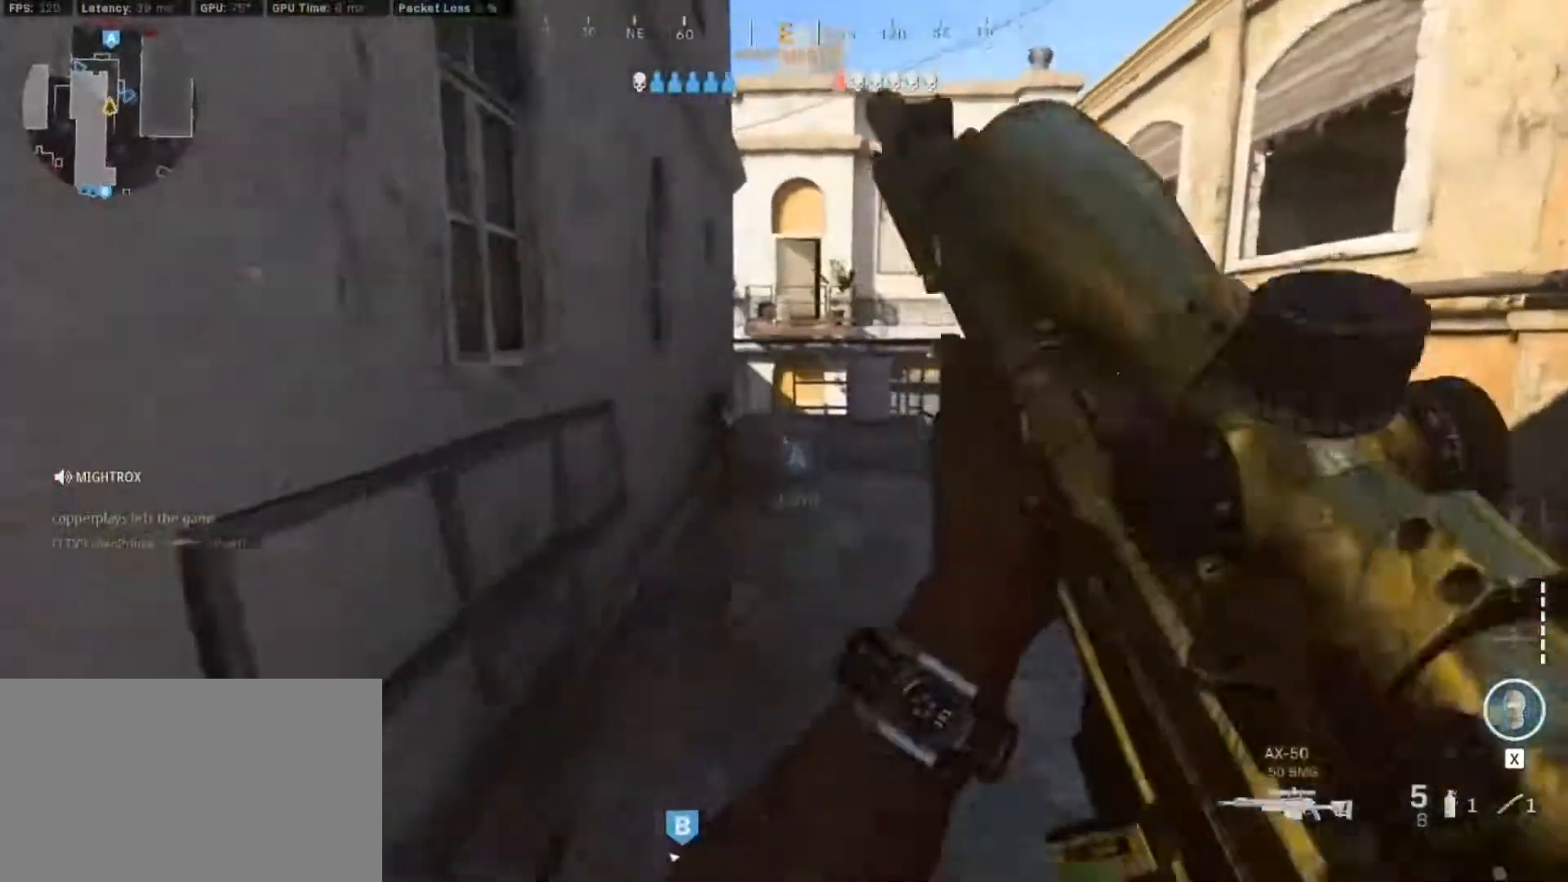
{"keys": ["d", "space", "w"], "mouse": [], "events": [[83, "shift", "down"], [283, "d", "down"], [367, "shift", "up"], [367, "space", "down"]]}
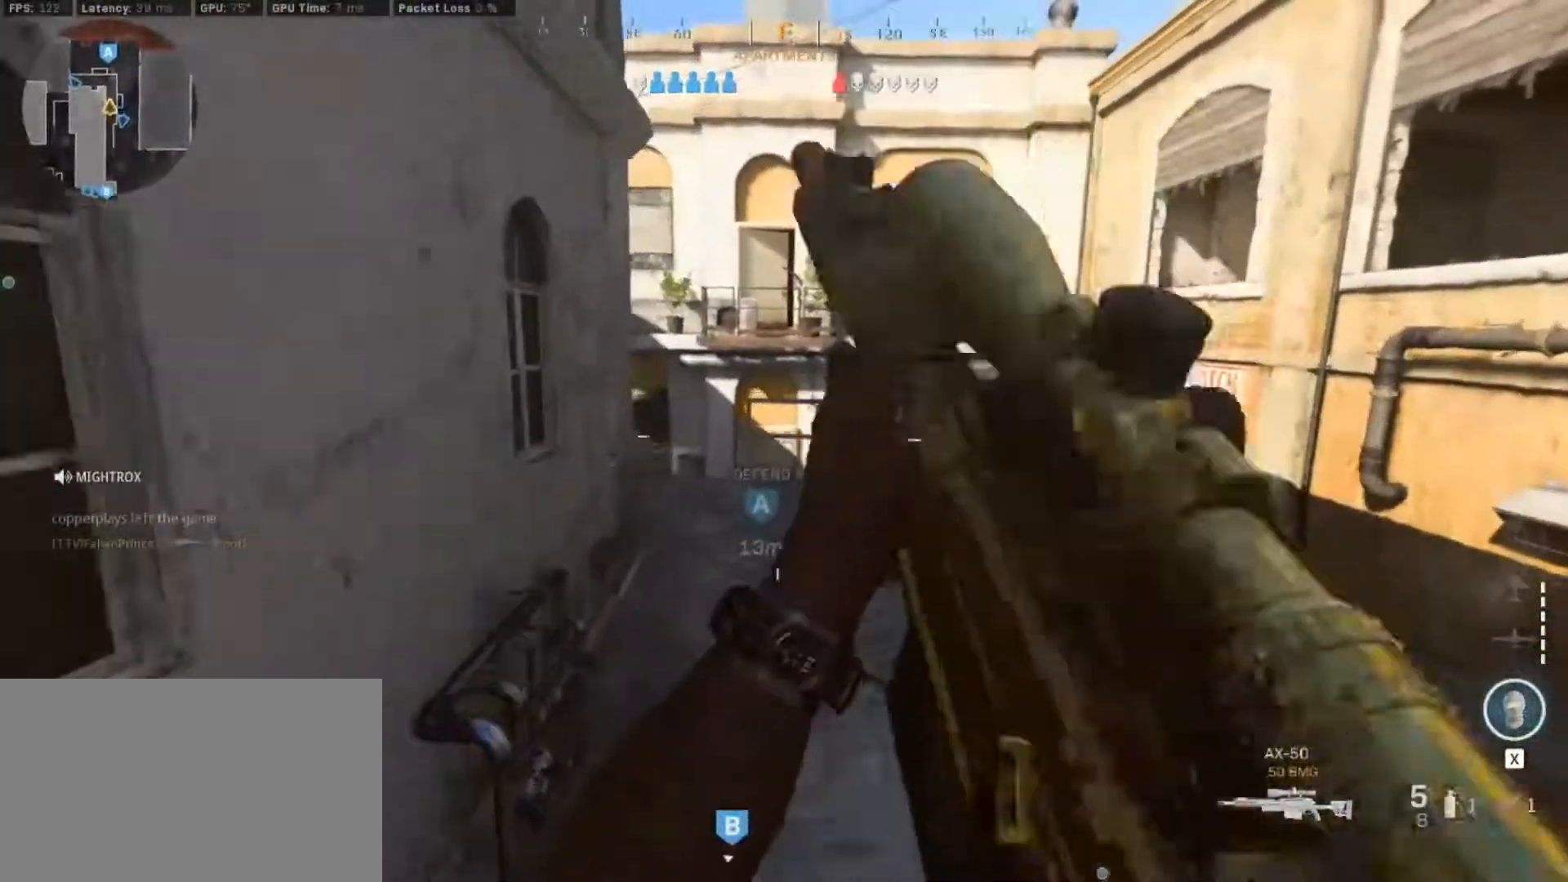
{"keys": ["d", "shift", "w"], "mouse": [], "events": [[17, "space", "up"], [200, "d", "up"], [483, "d", "down"], [483, "shift", "down"]]}
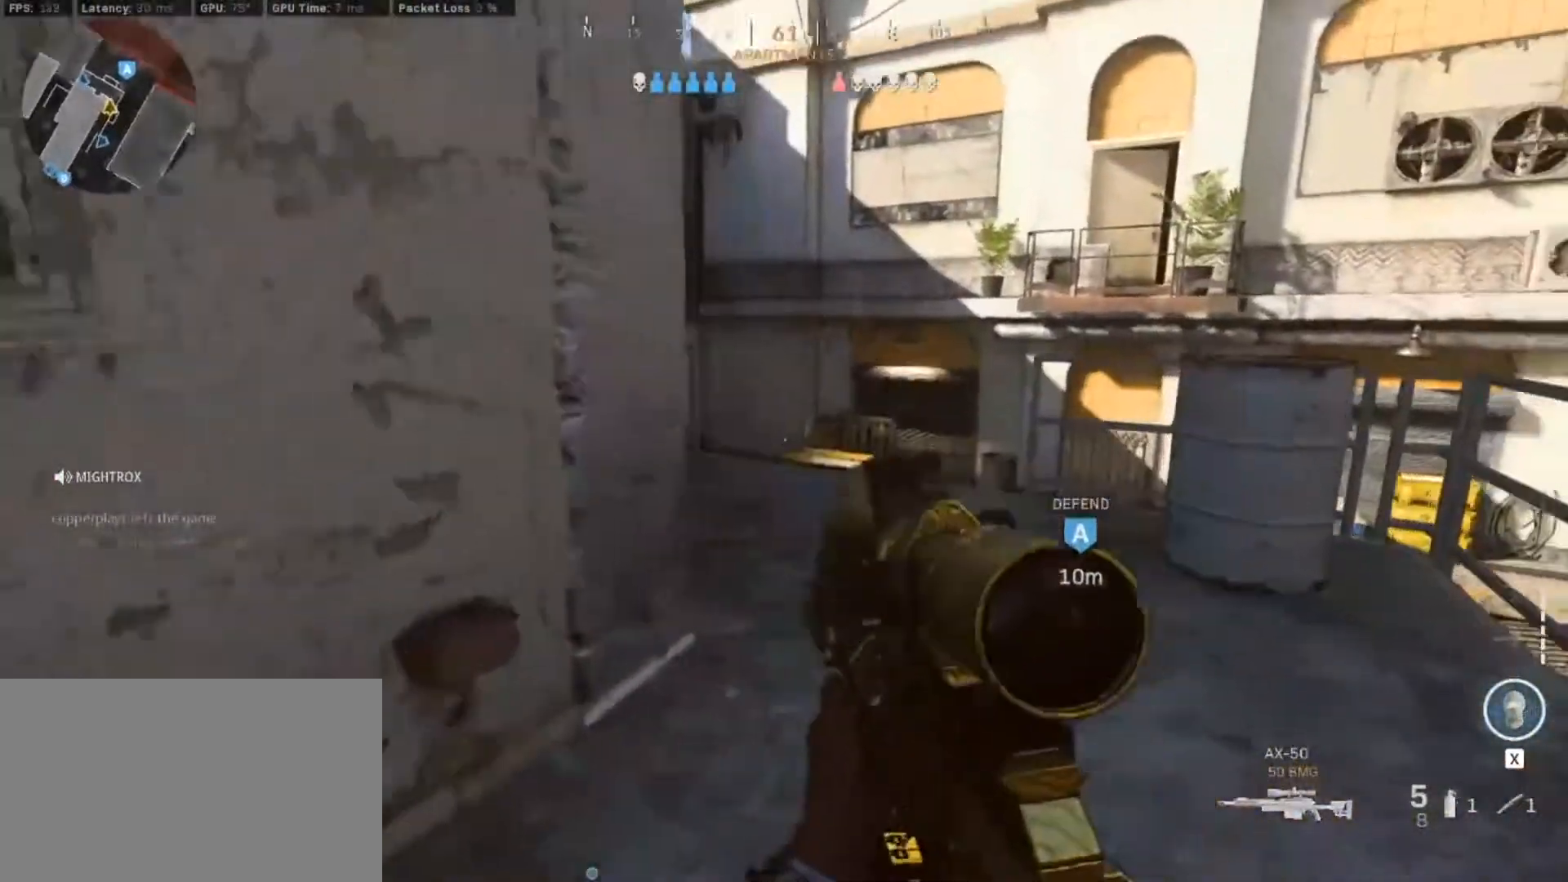
{"keys": ["d", "w"], "mouse": [], "events": [[117, "w", "up"], [217, "shift", "up"], [350, "w", "down"]]}